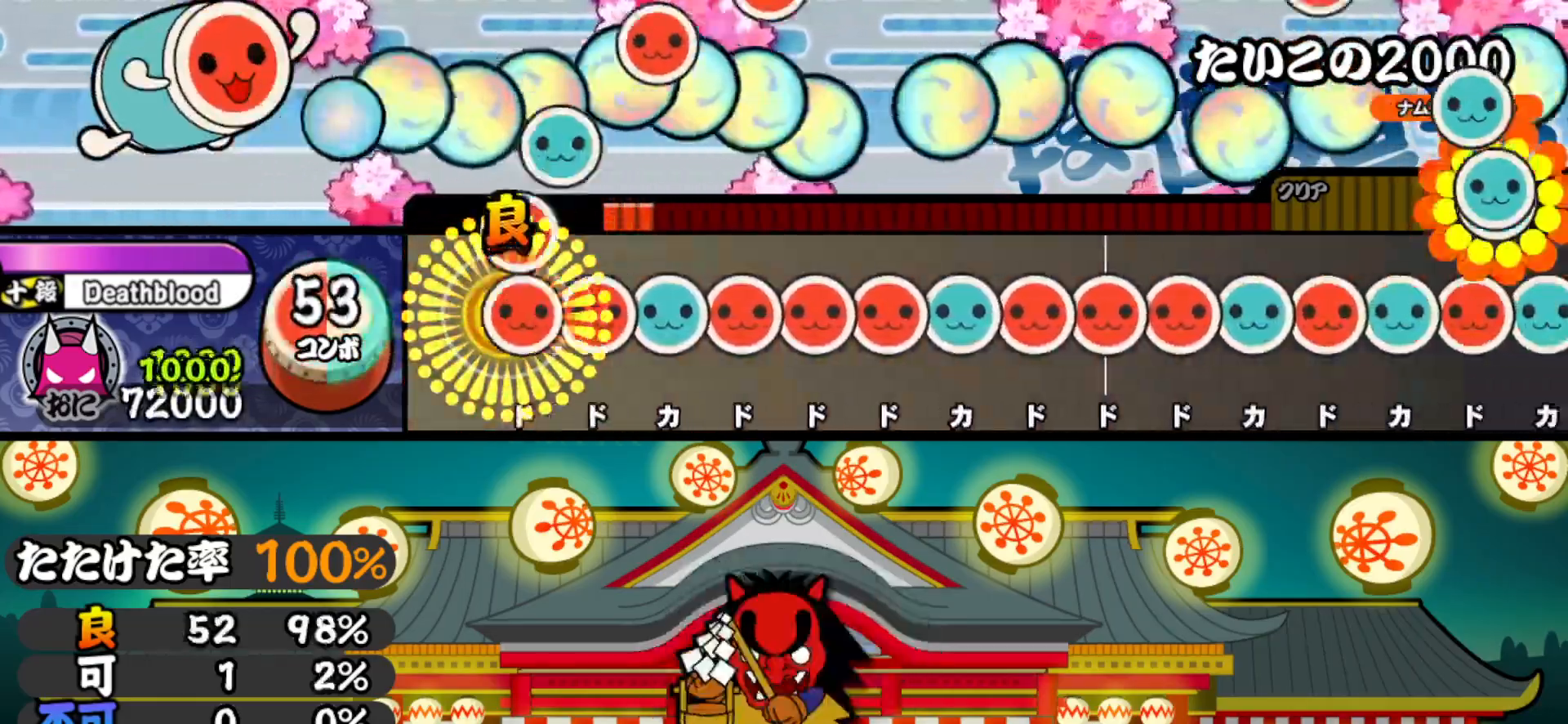
Gameplay with a controller (PlayStation layout); each line is a JSON object with the inputs held at the frame after it. "events" lists button and stick changes between this image and that frame as [ms after this image, input, new state], when the widget could be followed in between. Not read: left_stick.
{"buttons": ["TRIANGLE", "DPAD_RIGHT"], "right_stick": "center", "events": [[33, "DPAD_RIGHT", "up"], [33, "SQUARE", "down"], [83, "DPAD_RIGHT", "down"], [83, "SQUARE", "up"], [167, "DPAD_RIGHT", "up"], [183, "TRIANGLE", "down"], [217, "TRIANGLE", "up"], [233, "DPAD_RIGHT", "down"], [300, "DPAD_RIGHT", "up"], [300, "SQUARE", "down"], [350, "SQUARE", "up"], [367, "DPAD_RIGHT", "down"], [433, "DPAD_RIGHT", "up"], [433, "TRIANGLE", "down"], [500, "DPAD_RIGHT", "down"]]}
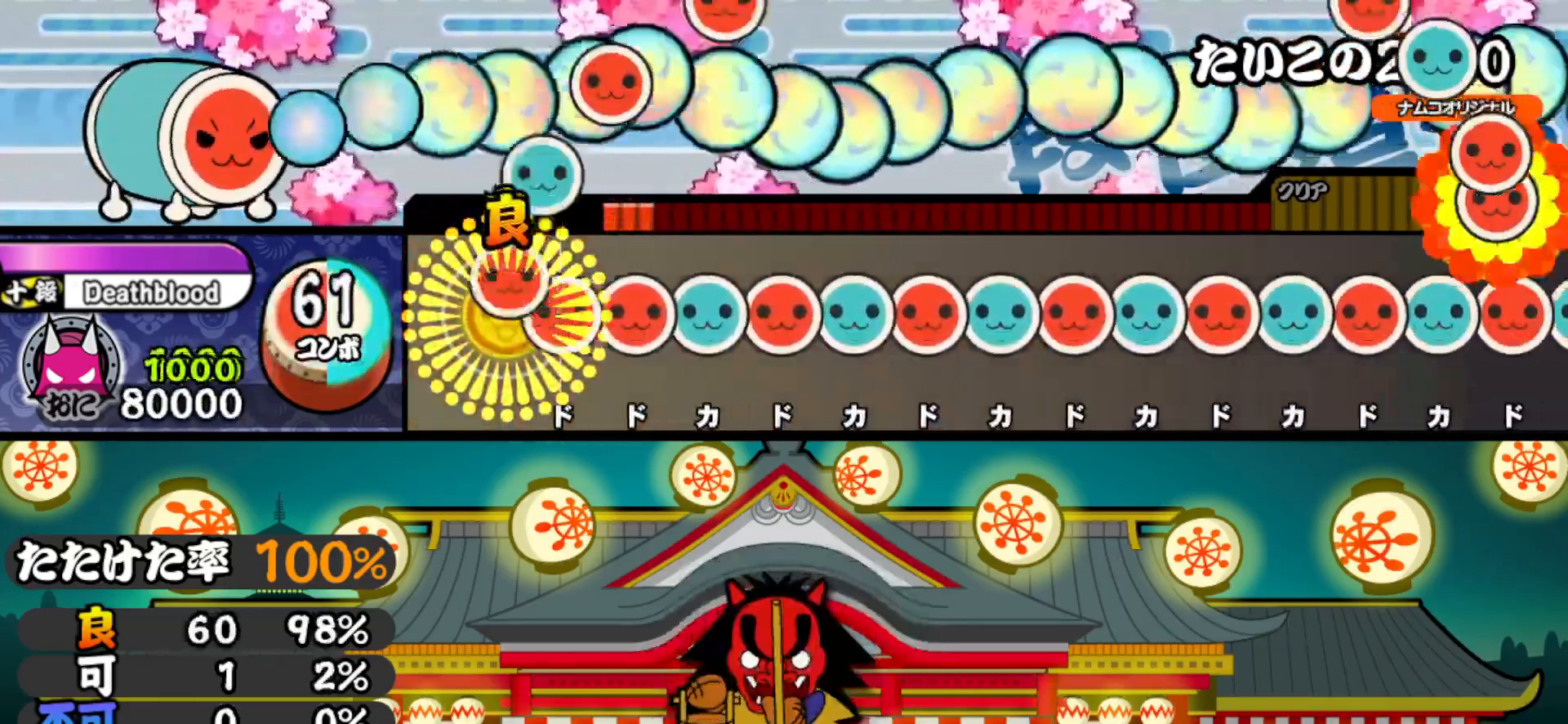
{"buttons": ["TRIANGLE"], "right_stick": "center", "events": [[17, "TRIANGLE", "up"], [83, "DPAD_RIGHT", "up"], [83, "SQUARE", "down"], [133, "DPAD_RIGHT", "down"], [133, "SQUARE", "up"], [217, "DPAD_RIGHT", "up"], [217, "TRIANGLE", "down"], [283, "DPAD_RIGHT", "down"], [283, "TRIANGLE", "up"], [333, "DPAD_RIGHT", "up"], [333, "TRIANGLE", "down"], [400, "TRIANGLE", "up"], [417, "DPAD_RIGHT", "down"], [467, "DPAD_RIGHT", "up"], [483, "TRIANGLE", "down"]]}
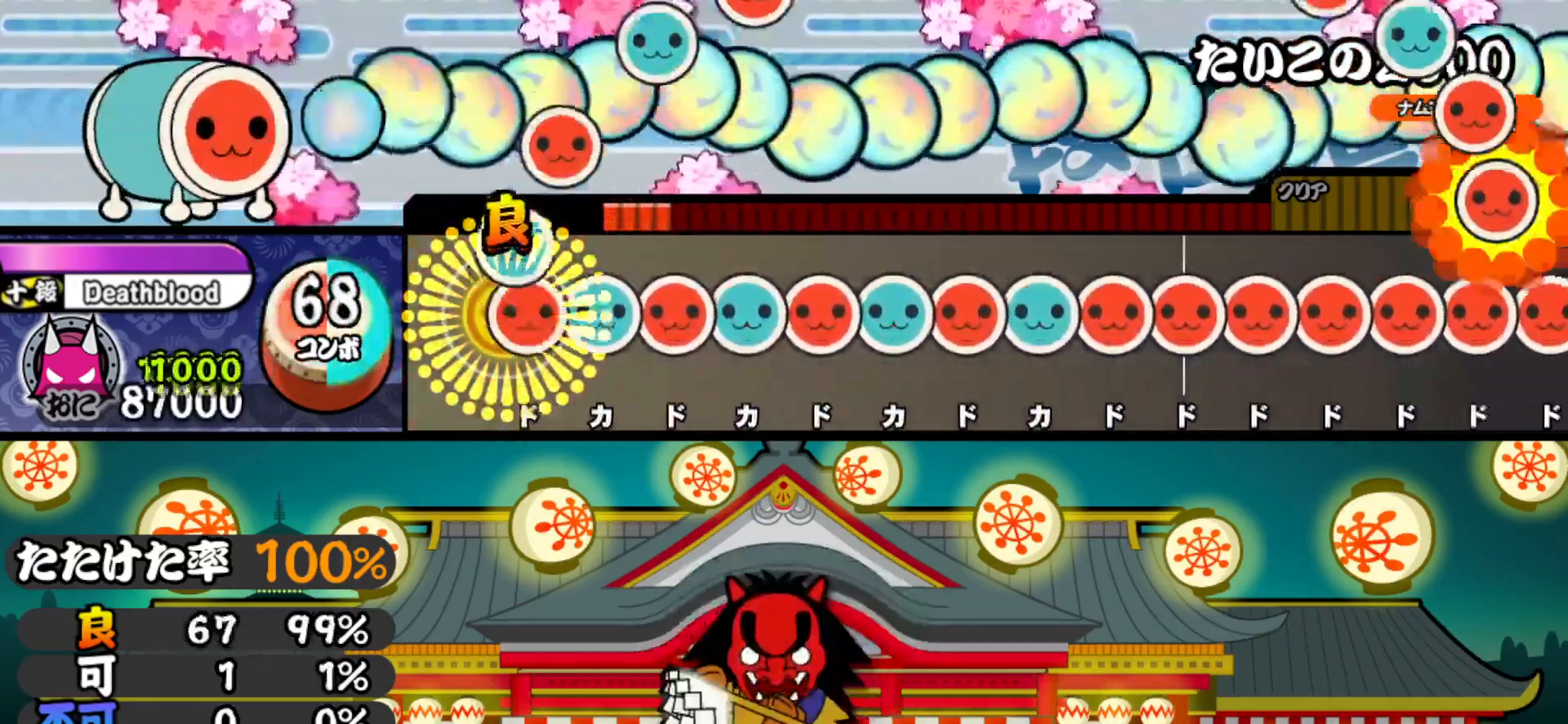
{"buttons": ["DPAD_RIGHT"], "right_stick": "center", "events": [[33, "DPAD_RIGHT", "down"], [33, "TRIANGLE", "up"], [100, "DPAD_RIGHT", "up"], [100, "TRIANGLE", "down"], [167, "DPAD_RIGHT", "down"], [167, "TRIANGLE", "up"], [217, "DPAD_RIGHT", "up"], [233, "TRIANGLE", "down"], [300, "DPAD_RIGHT", "down"], [317, "TRIANGLE", "up"], [383, "DPAD_RIGHT", "up"], [383, "TRIANGLE", "down"], [433, "DPAD_RIGHT", "down"], [450, "TRIANGLE", "up"]]}
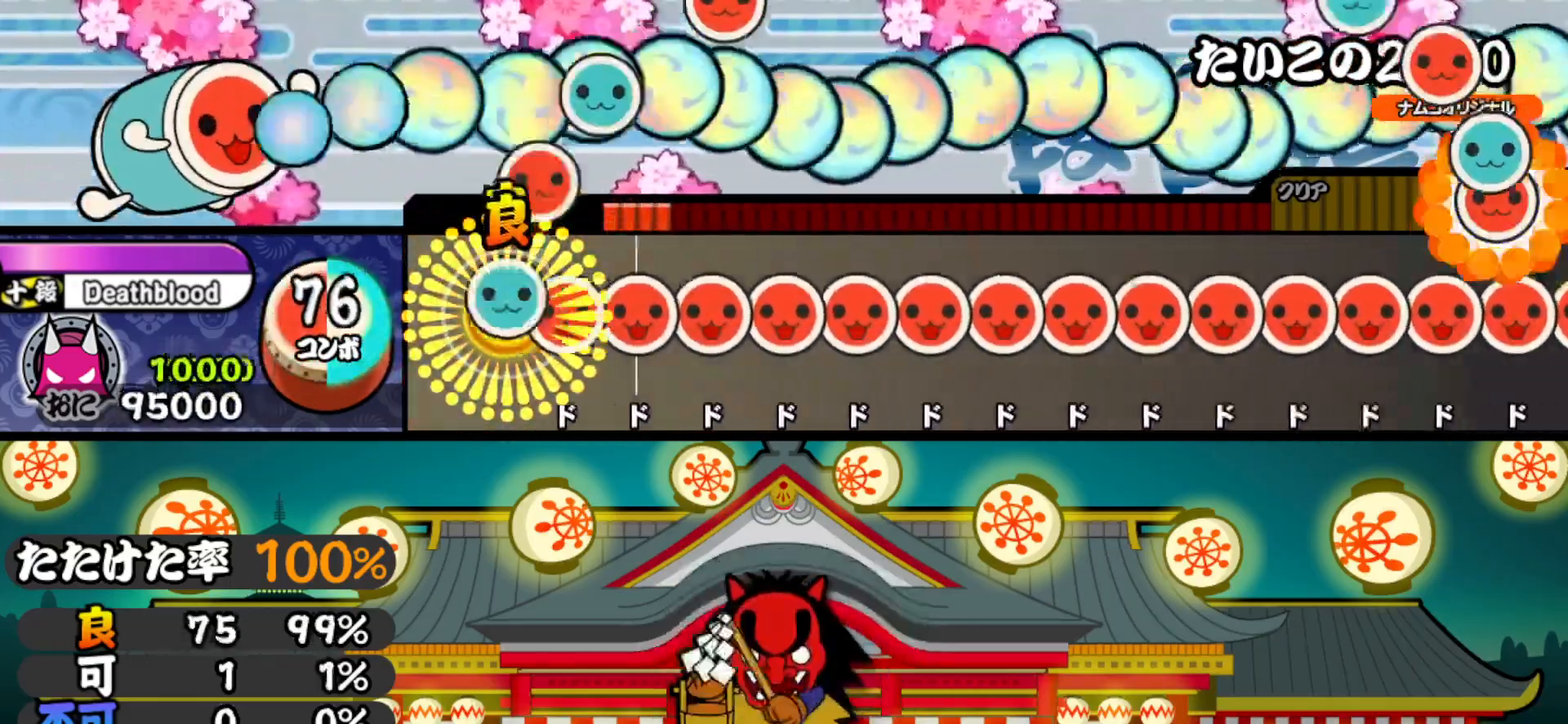
{"buttons": ["DPAD_RIGHT"], "right_stick": "center", "events": [[17, "DPAD_RIGHT", "up"], [17, "TRIANGLE", "down"], [67, "DPAD_RIGHT", "down"], [83, "TRIANGLE", "up"], [133, "DPAD_RIGHT", "up"], [133, "SQUARE", "down"], [200, "DPAD_RIGHT", "down"], [217, "SQUARE", "up"], [267, "DPAD_RIGHT", "up"], [283, "SQUARE", "down"], [333, "DPAD_RIGHT", "down"], [333, "SQUARE", "up"], [400, "DPAD_RIGHT", "up"], [400, "SQUARE", "down"], [467, "DPAD_RIGHT", "down"], [467, "SQUARE", "up"]]}
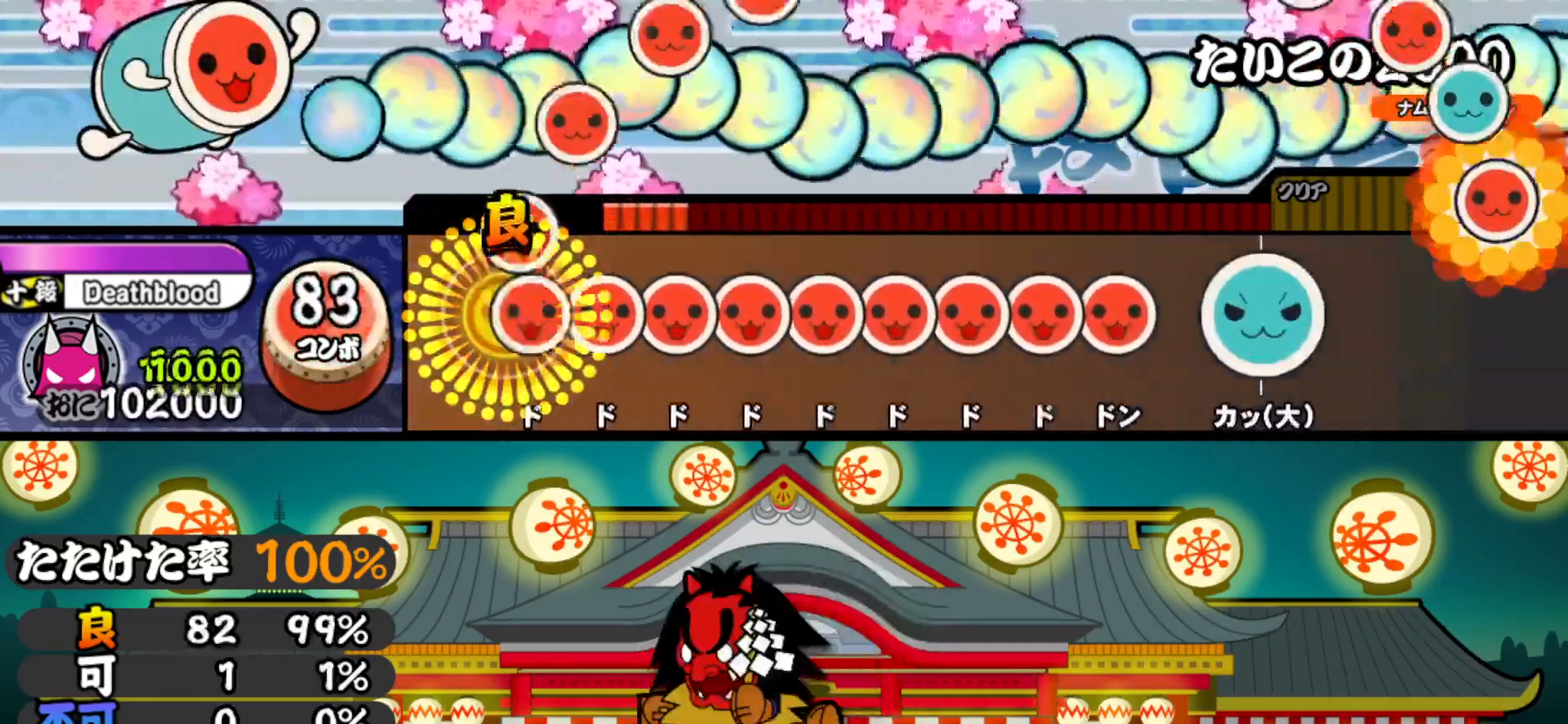
{"buttons": ["SQUARE"], "right_stick": "center", "events": [[33, "DPAD_RIGHT", "up"], [33, "SQUARE", "down"], [100, "DPAD_RIGHT", "down"], [100, "SQUARE", "up"], [167, "DPAD_RIGHT", "up"], [167, "SQUARE", "down"], [233, "DPAD_RIGHT", "down"], [233, "SQUARE", "up"], [300, "DPAD_RIGHT", "up"], [300, "SQUARE", "down"], [367, "DPAD_RIGHT", "down"], [367, "SQUARE", "up"], [433, "DPAD_RIGHT", "up"], [433, "SQUARE", "down"]]}
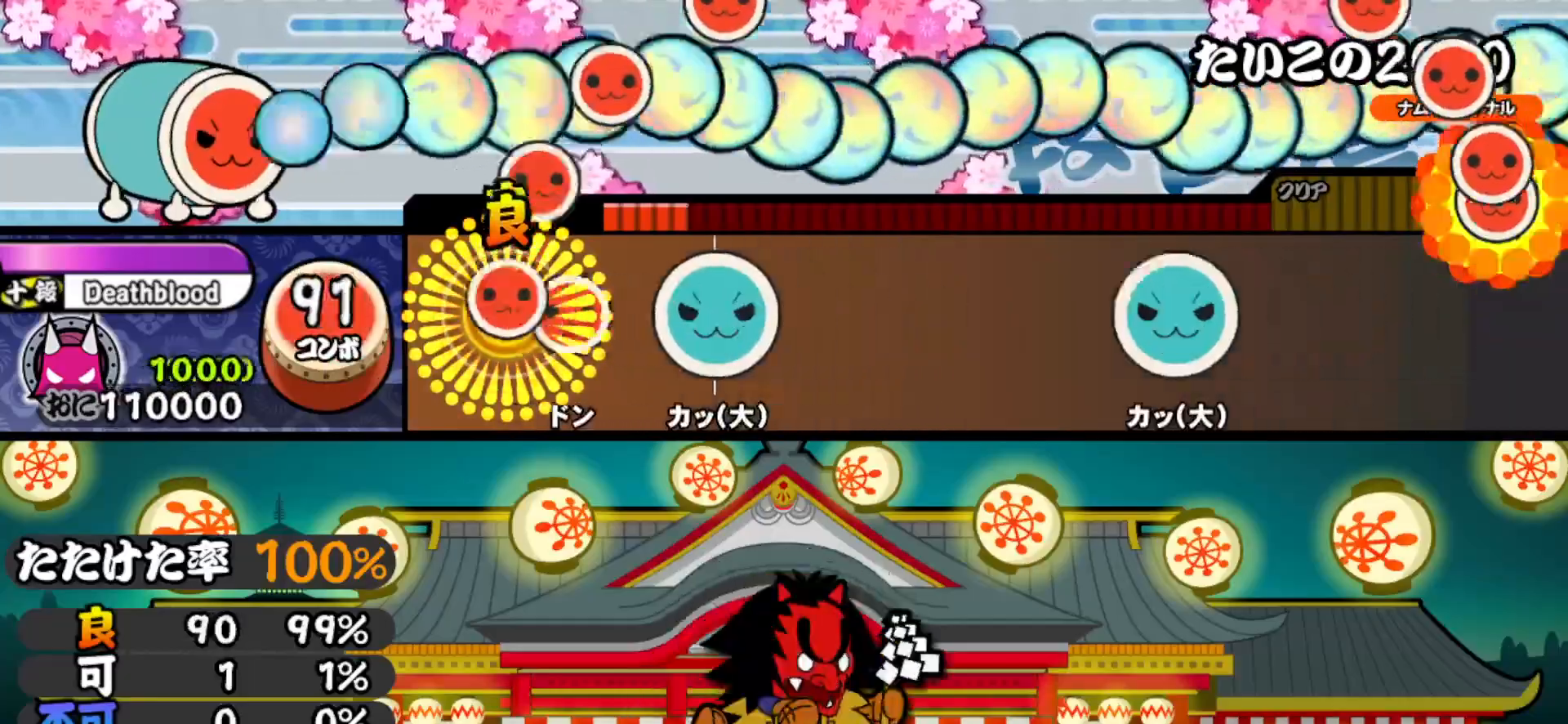
{"buttons": ["TRIANGLE"], "right_stick": "center", "events": [[17, "DPAD_RIGHT", "down"], [17, "SQUARE", "up"], [67, "SQUARE", "down"], [83, "DPAD_RIGHT", "up"], [183, "SQUARE", "up"], [217, "DPAD_UP", "down"], [317, "DPAD_UP", "up"], [483, "TRIANGLE", "down"]]}
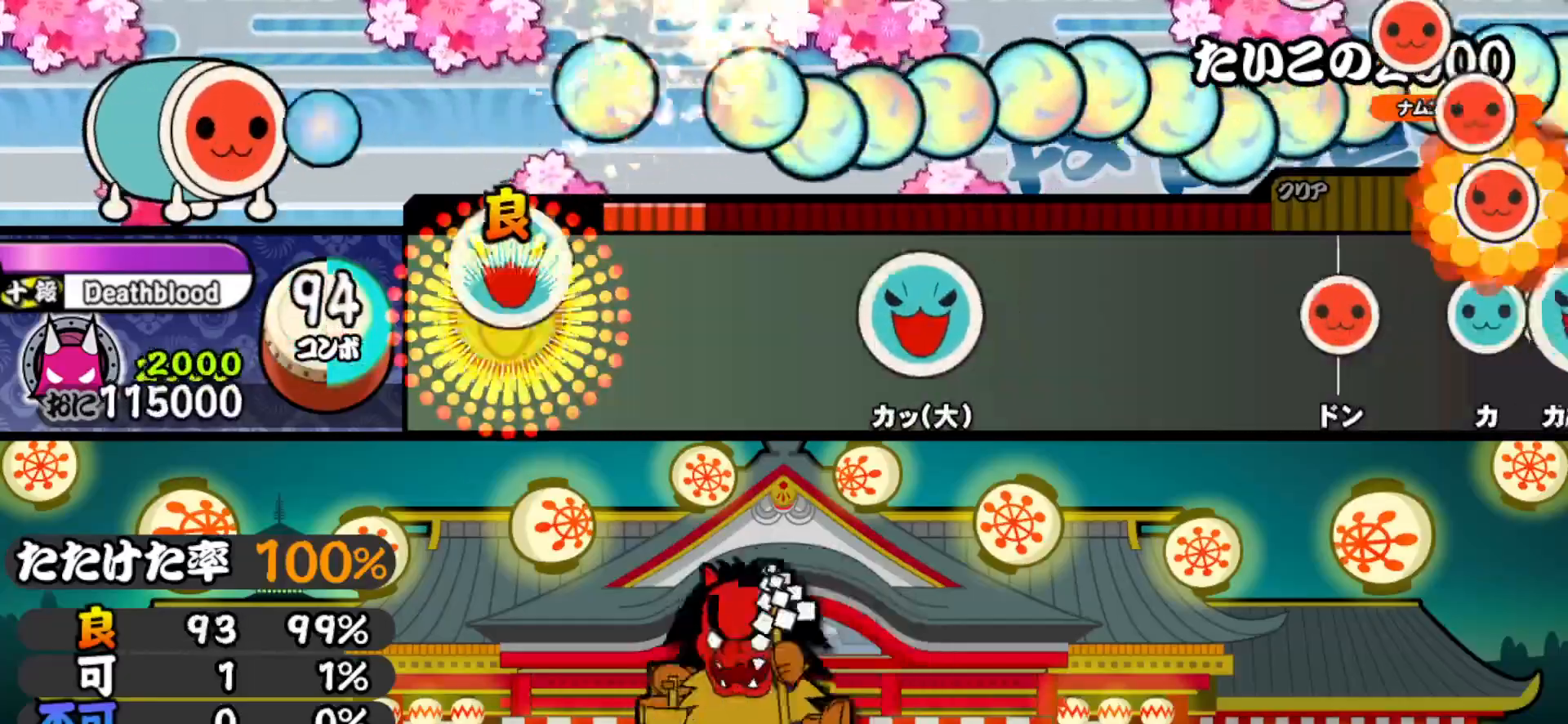
{"buttons": ["TRIANGLE"], "right_stick": "center", "events": [[117, "TRIANGLE", "up"], [233, "TRIANGLE", "down"], [383, "TRIANGLE", "up"], [500, "TRIANGLE", "down"]]}
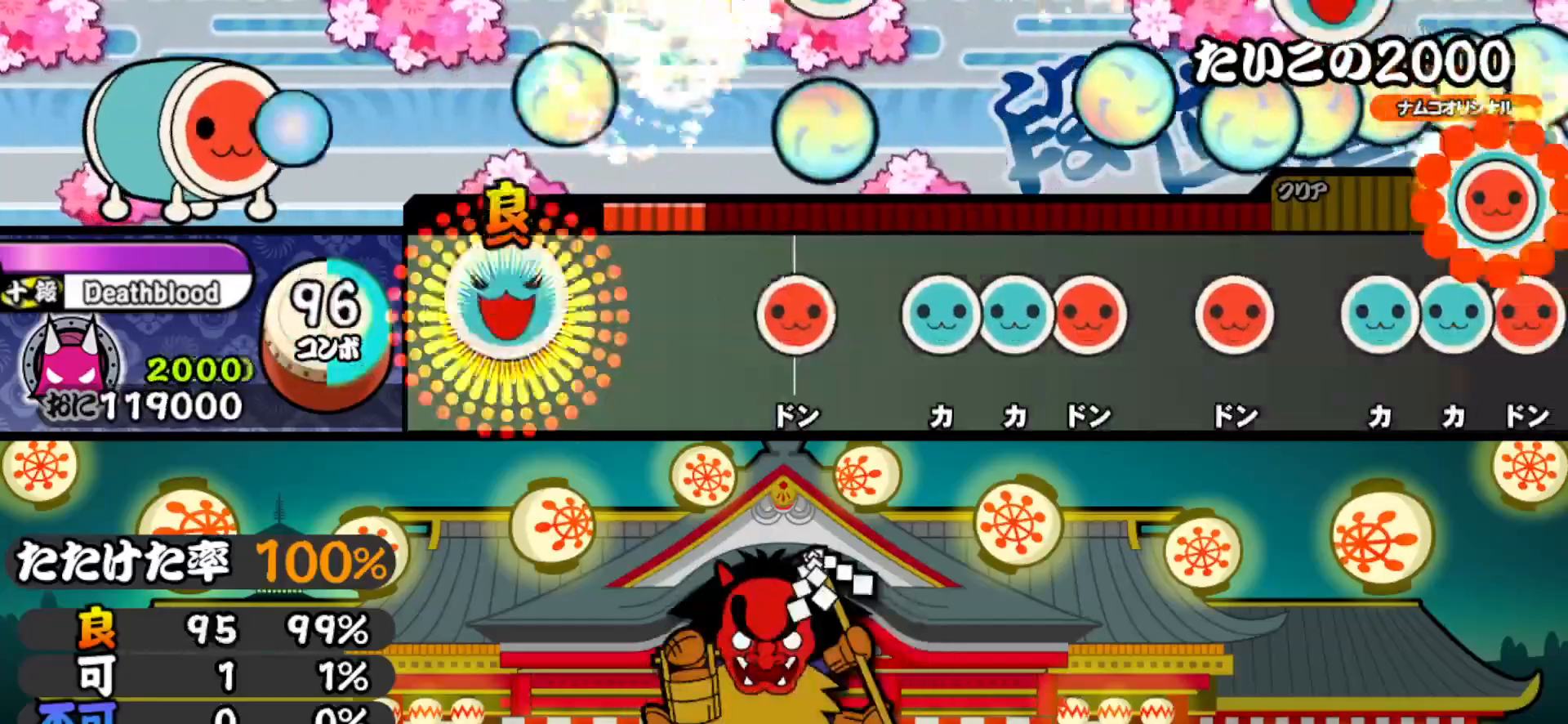
{"buttons": ["TRIANGLE"], "right_stick": "center", "events": [[117, "TRIANGLE", "up"], [283, "SQUARE", "down"], [383, "SQUARE", "up"], [417, "DPAD_UP", "down"], [483, "DPAD_UP", "up"], [483, "TRIANGLE", "down"]]}
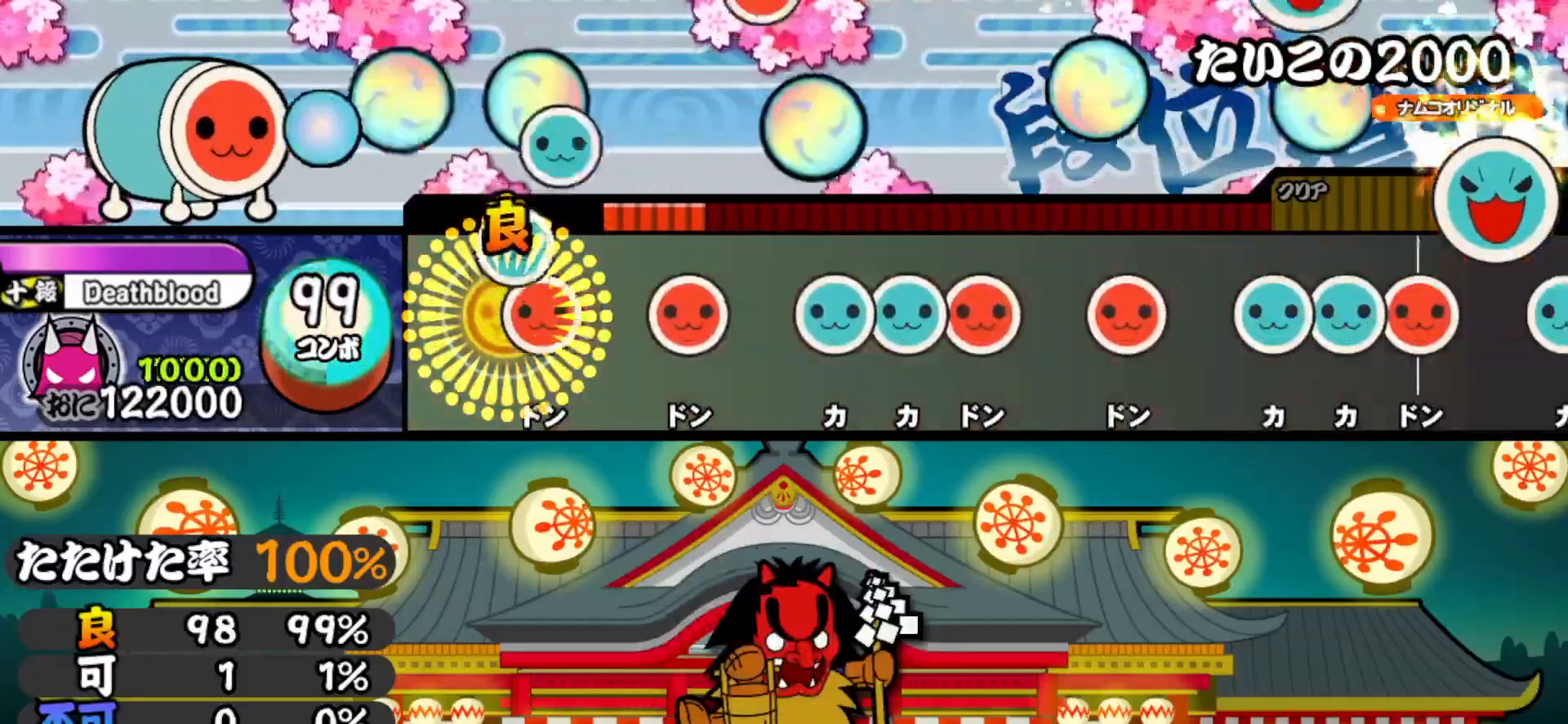
{"buttons": ["DPAD_RIGHT"], "right_stick": "center", "events": [[50, "DPAD_RIGHT", "down"], [50, "TRIANGLE", "up"], [167, "DPAD_RIGHT", "up"], [200, "SQUARE", "down"], [300, "SQUARE", "up"], [317, "DPAD_UP", "down"], [367, "TRIANGLE", "down"], [400, "DPAD_UP", "up"], [450, "DPAD_RIGHT", "down"], [483, "TRIANGLE", "up"]]}
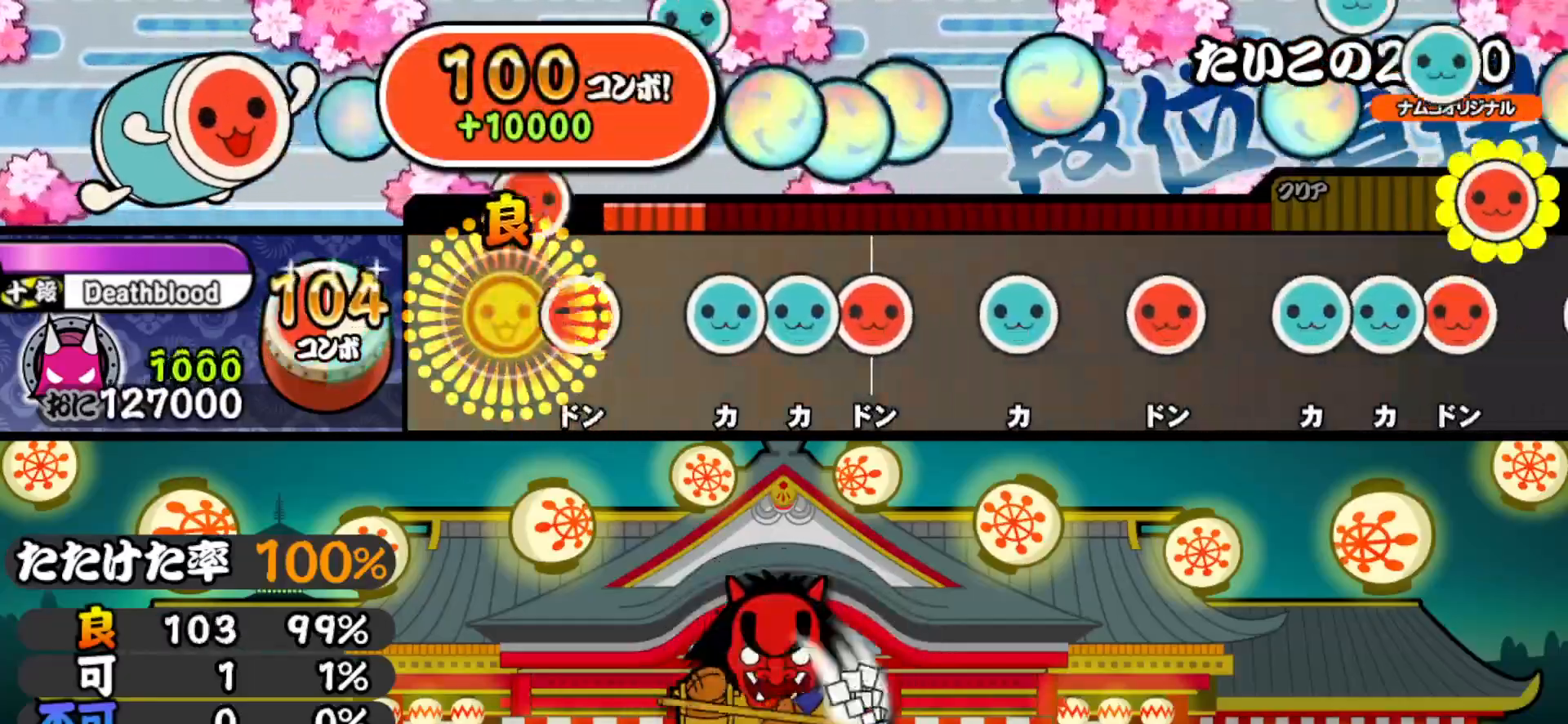
{"buttons": ["TRIANGLE"], "right_stick": "center", "events": [[67, "DPAD_RIGHT", "up"], [83, "SQUARE", "down"], [200, "SQUARE", "up"], [217, "DPAD_UP", "down"], [267, "TRIANGLE", "down"], [300, "DPAD_UP", "up"], [350, "DPAD_RIGHT", "down"], [367, "TRIANGLE", "up"], [483, "DPAD_RIGHT", "up"], [483, "TRIANGLE", "down"]]}
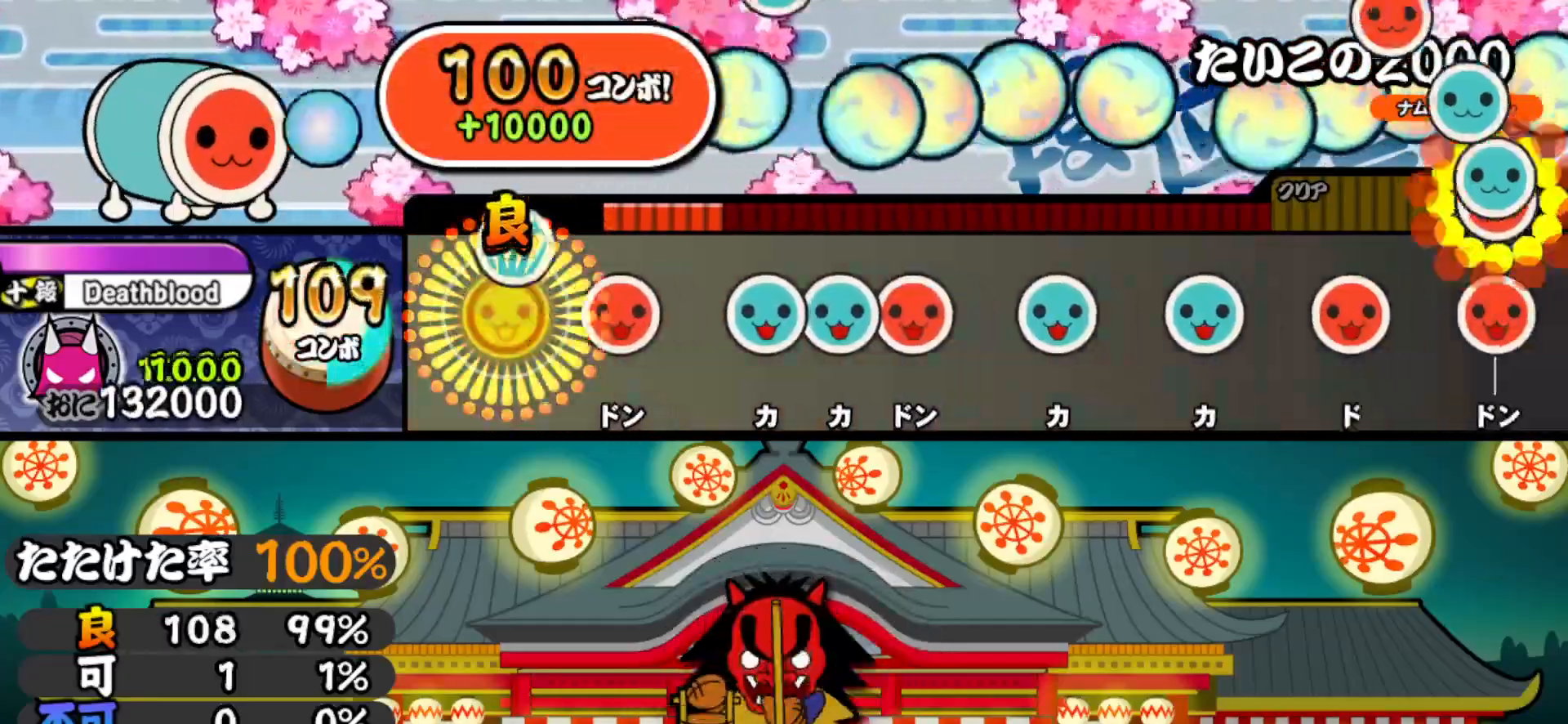
{"buttons": [], "right_stick": "center", "events": [[100, "DPAD_RIGHT", "down"], [100, "TRIANGLE", "up"], [217, "DPAD_RIGHT", "up"], [250, "TRIANGLE", "down"], [333, "DPAD_UP", "down"], [333, "TRIANGLE", "up"], [383, "SQUARE", "down"], [417, "DPAD_UP", "up"], [500, "SQUARE", "up"]]}
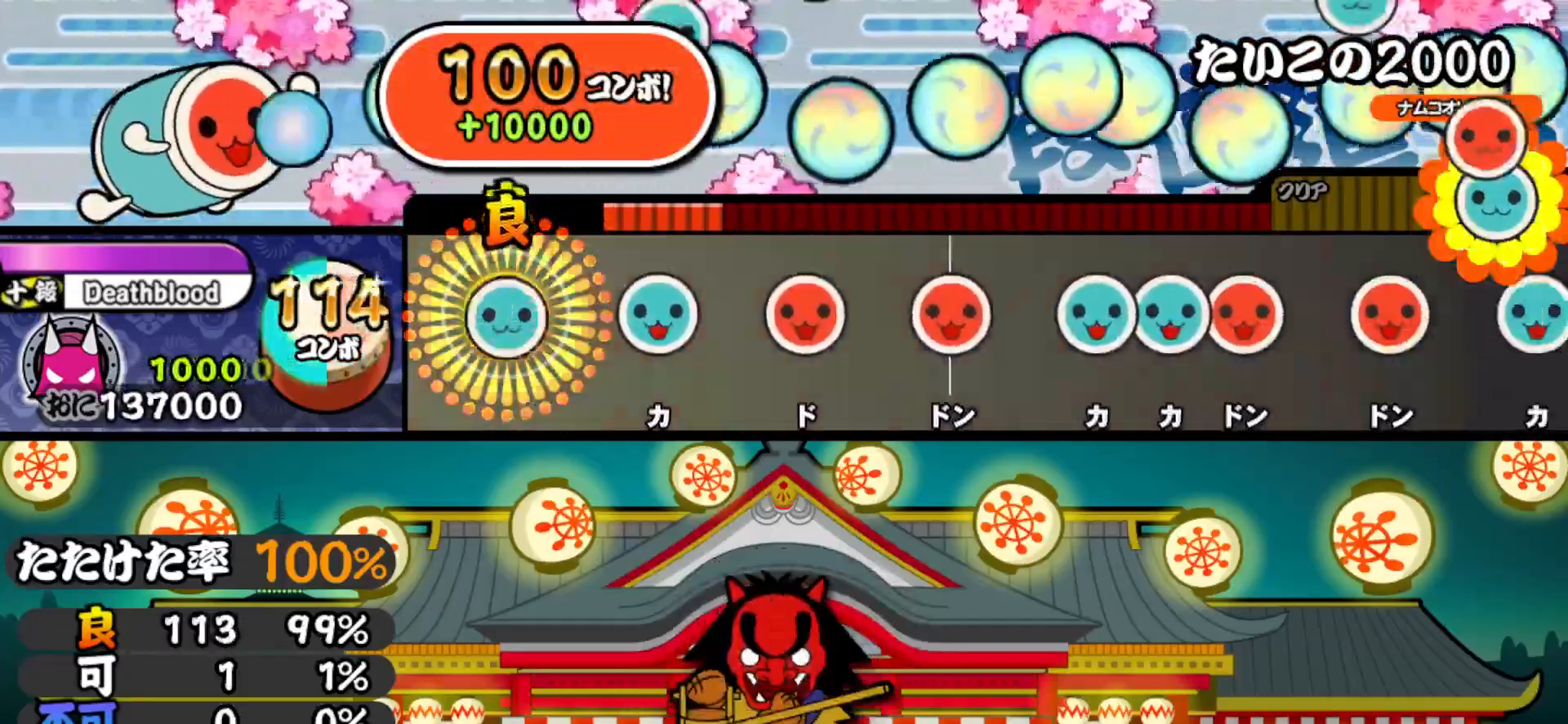
{"buttons": ["SQUARE"], "right_stick": "center", "events": [[17, "DPAD_UP", "down"], [133, "DPAD_UP", "up"], [150, "TRIANGLE", "down"], [267, "TRIANGLE", "up"], [300, "DPAD_RIGHT", "down"], [417, "DPAD_RIGHT", "up"], [417, "SQUARE", "down"]]}
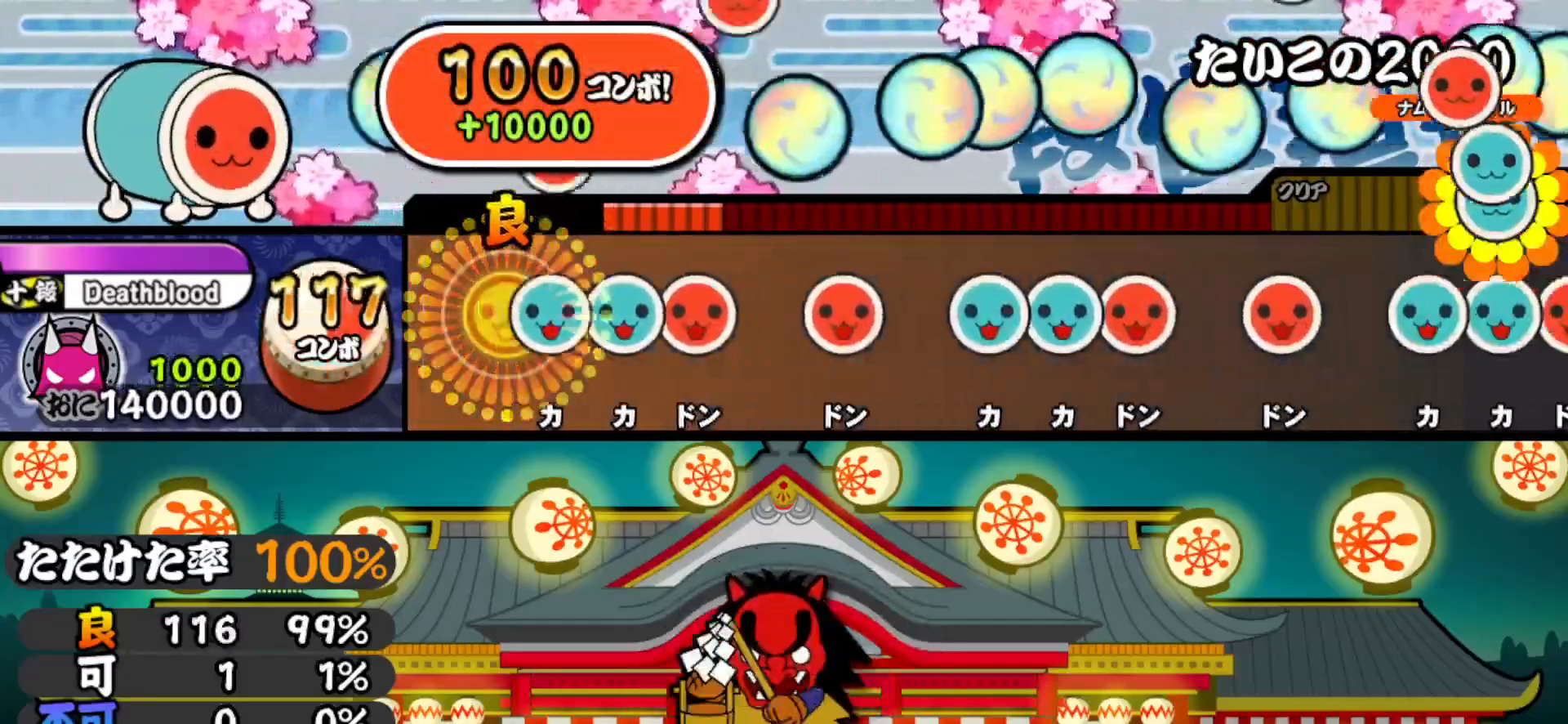
{"buttons": ["DPAD_UP"], "right_stick": "center", "events": [[33, "SQUARE", "up"], [67, "DPAD_UP", "down"], [133, "DPAD_UP", "up"], [133, "TRIANGLE", "down"], [200, "DPAD_RIGHT", "down"], [217, "TRIANGLE", "up"], [333, "DPAD_RIGHT", "up"], [333, "SQUARE", "down"], [433, "SQUARE", "up"], [450, "DPAD_UP", "down"]]}
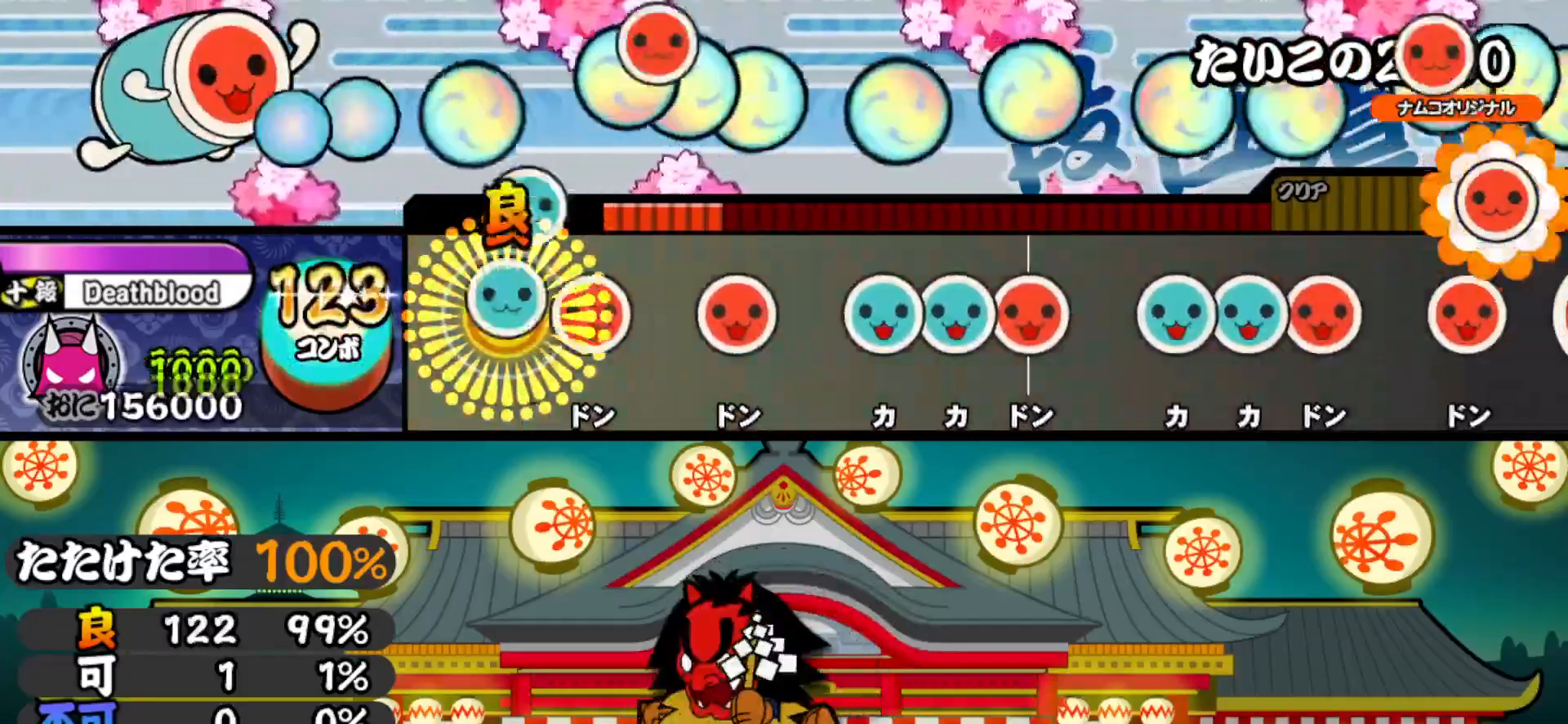
{"buttons": ["TRIANGLE"], "right_stick": "center", "events": [[17, "DPAD_UP", "up"], [17, "TRIANGLE", "down"], [100, "DPAD_RIGHT", "down"], [117, "TRIANGLE", "up"], [217, "DPAD_RIGHT", "up"], [233, "SQUARE", "down"], [333, "SQUARE", "up"], [367, "DPAD_UP", "down"], [417, "TRIANGLE", "down"], [433, "DPAD_UP", "up"]]}
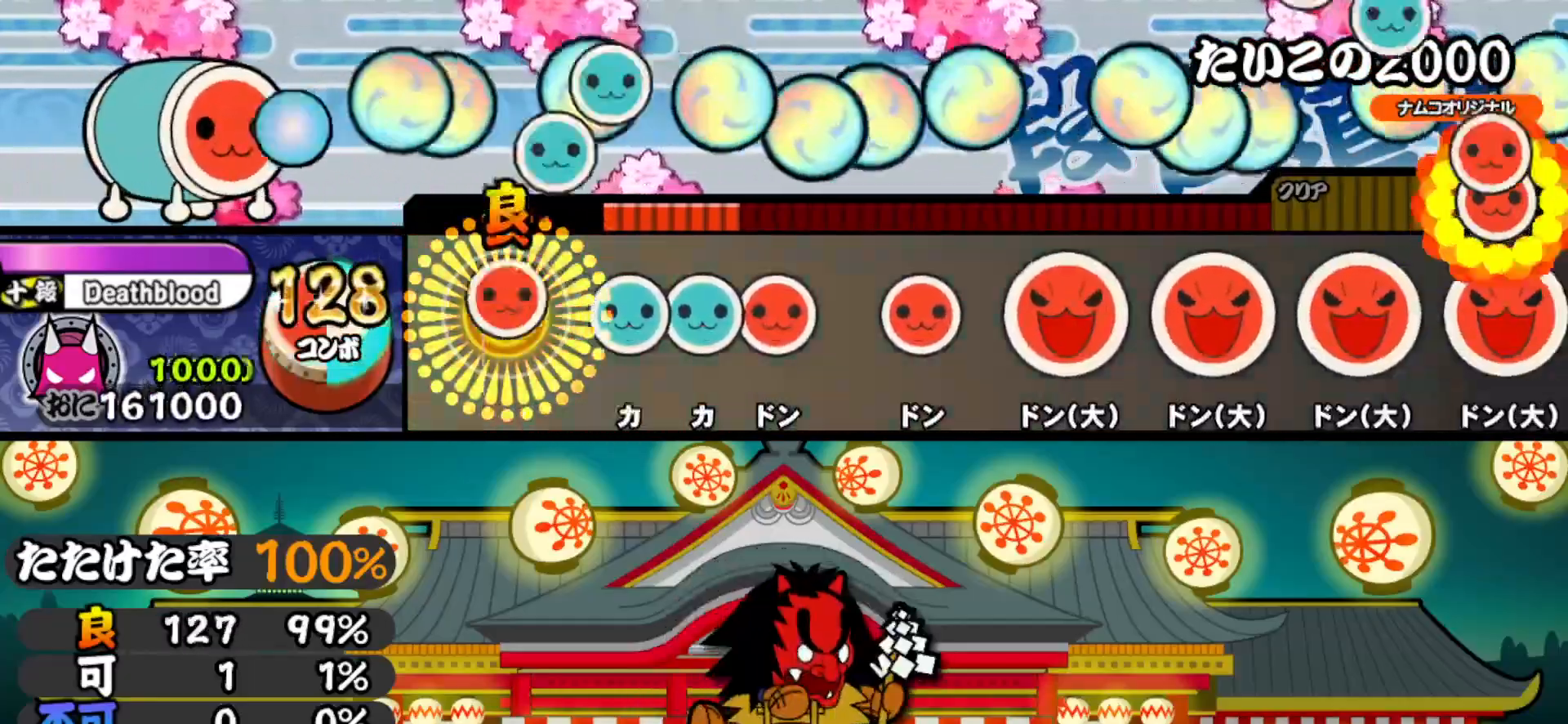
{"buttons": ["DPAD_RIGHT"], "right_stick": "center", "events": [[17, "DPAD_RIGHT", "down"], [17, "TRIANGLE", "up"], [117, "DPAD_RIGHT", "up"], [133, "TRIANGLE", "down"], [200, "DPAD_UP", "down"], [200, "TRIANGLE", "up"], [283, "SQUARE", "down"], [300, "DPAD_UP", "up"], [400, "SQUARE", "up"], [417, "DPAD_RIGHT", "down"]]}
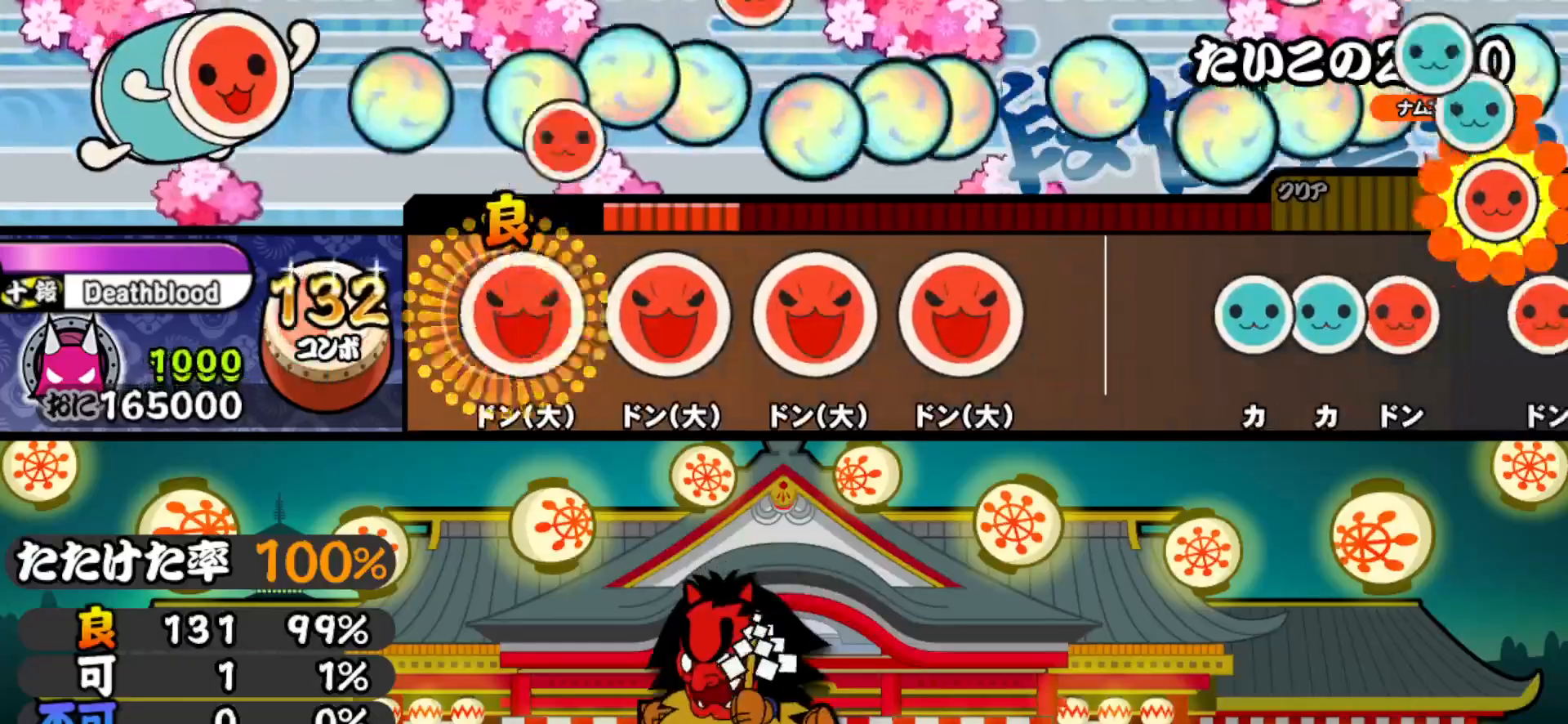
{"buttons": ["DPAD_RIGHT"], "right_stick": "center", "events": [[17, "DPAD_RIGHT", "up"], [33, "SQUARE", "down"], [183, "DPAD_RIGHT", "down"], [183, "SQUARE", "up"], [300, "DPAD_RIGHT", "up"], [300, "SQUARE", "down"], [433, "DPAD_RIGHT", "down"], [450, "SQUARE", "up"]]}
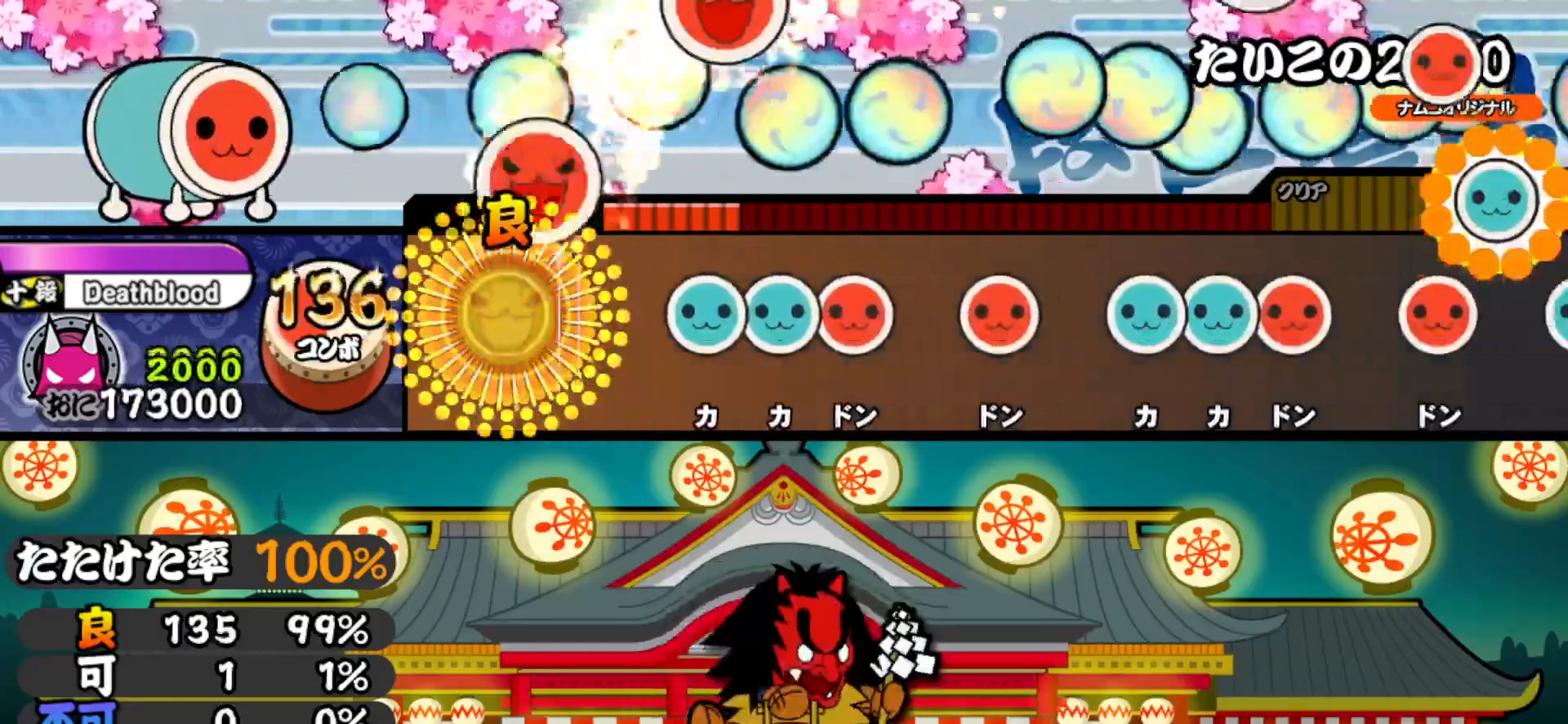
{"buttons": ["DPAD_RIGHT"], "right_stick": "center", "events": [[100, "DPAD_RIGHT", "up"], [200, "TRIANGLE", "down"], [250, "DPAD_UP", "down"], [267, "TRIANGLE", "up"], [333, "DPAD_UP", "up"], [333, "SQUARE", "down"], [433, "SQUARE", "up"], [467, "DPAD_RIGHT", "down"]]}
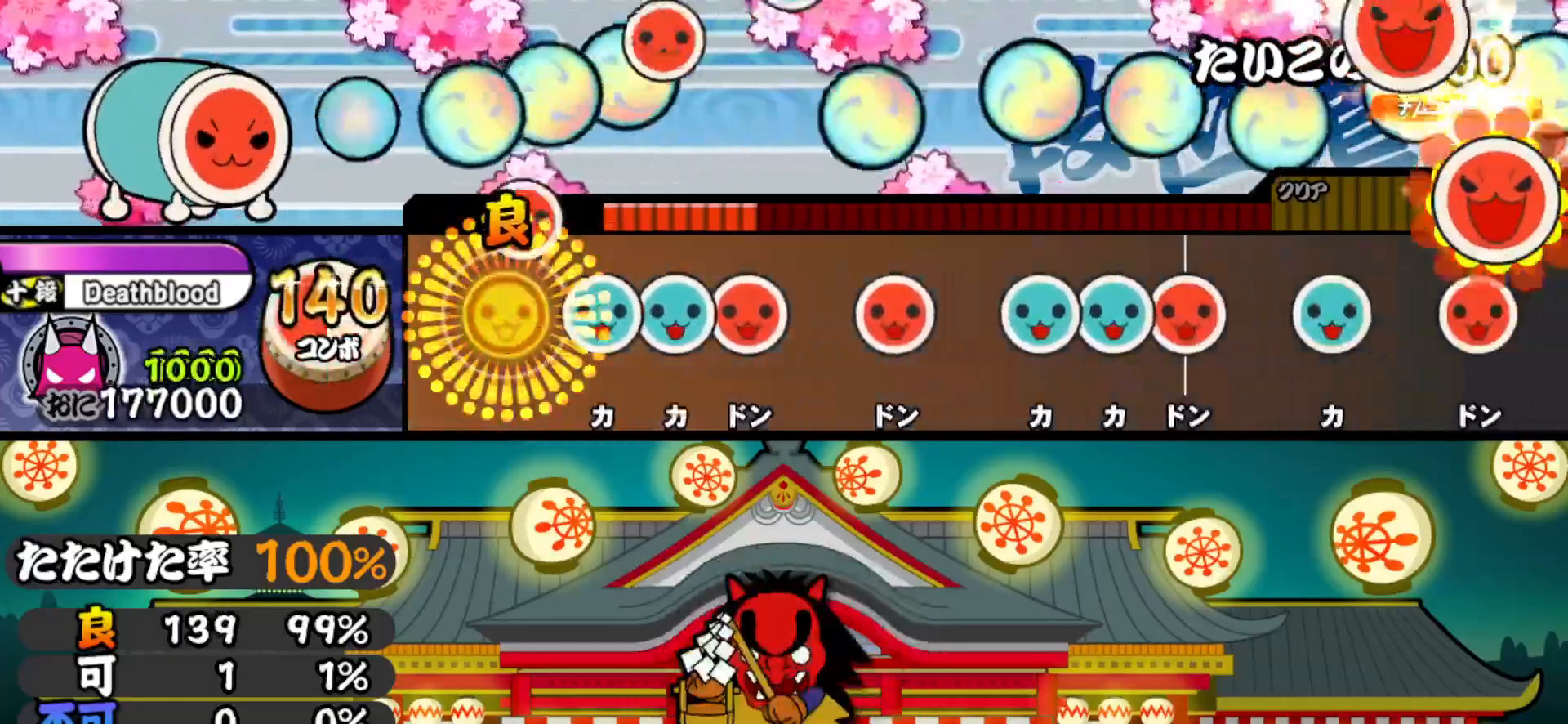
{"buttons": [], "right_stick": "center", "events": [[50, "DPAD_RIGHT", "up"], [100, "TRIANGLE", "down"], [150, "DPAD_UP", "down"], [167, "TRIANGLE", "up"], [233, "DPAD_UP", "up"], [233, "SQUARE", "down"], [333, "SQUARE", "up"], [367, "DPAD_RIGHT", "down"], [467, "DPAD_RIGHT", "up"]]}
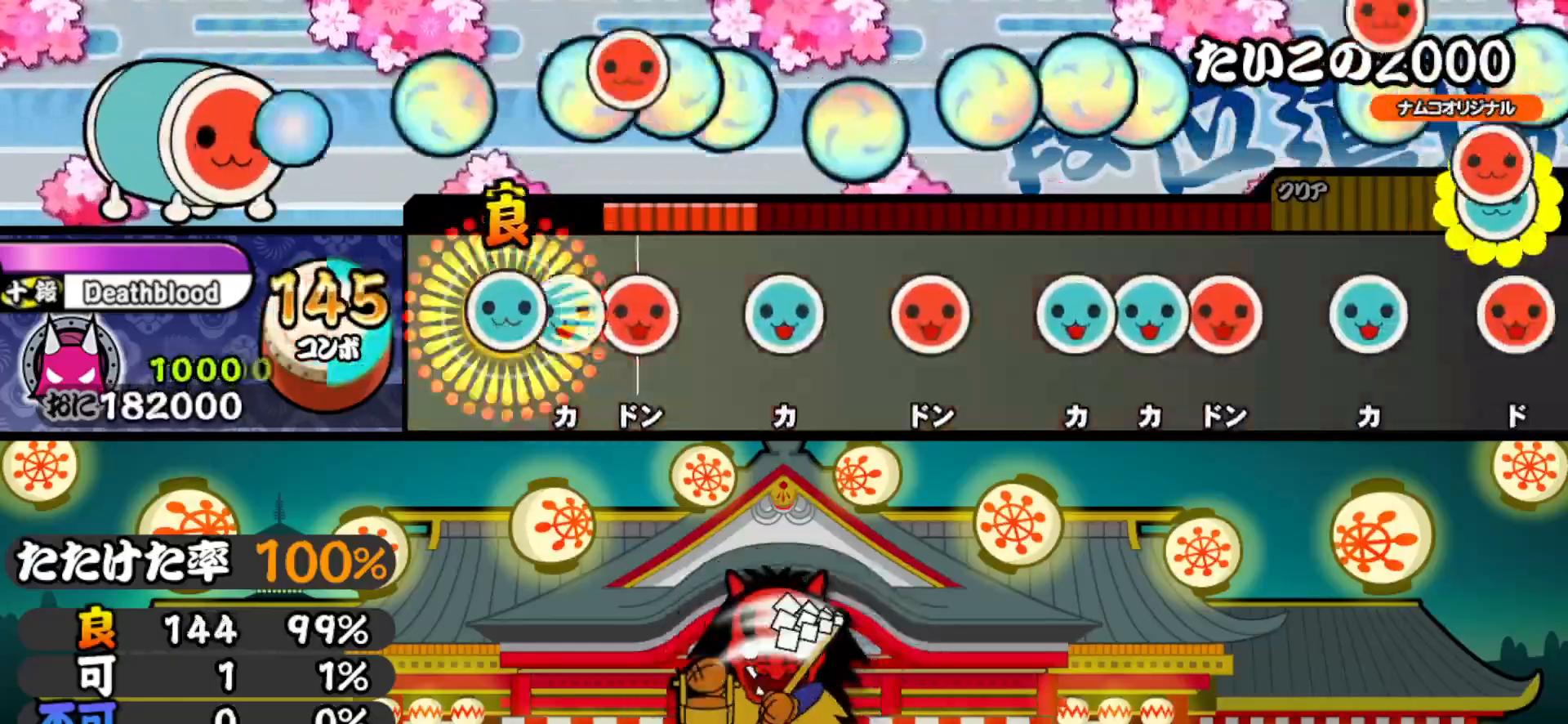
{"buttons": ["SQUARE"], "right_stick": "center", "events": [[17, "TRIANGLE", "down"], [67, "DPAD_UP", "down"], [83, "TRIANGLE", "up"], [167, "DPAD_UP", "up"], [167, "SQUARE", "down"], [283, "DPAD_UP", "down"], [283, "SQUARE", "up"], [400, "DPAD_UP", "up"], [417, "SQUARE", "down"]]}
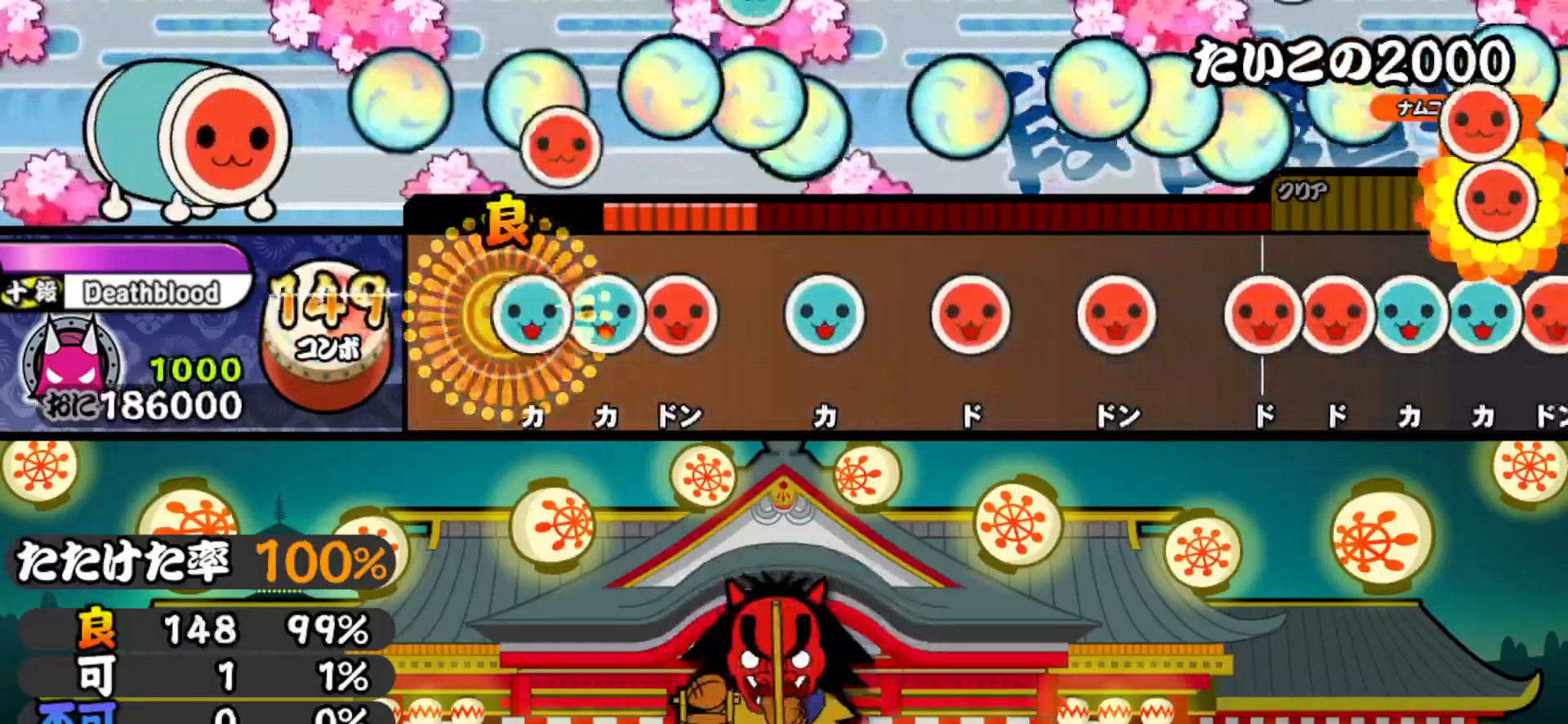
{"buttons": ["DPAD_RIGHT"], "right_stick": "center", "events": [[33, "DPAD_UP", "down"], [33, "SQUARE", "up"], [100, "TRIANGLE", "down"], [117, "DPAD_UP", "up"], [183, "DPAD_RIGHT", "down"], [217, "TRIANGLE", "up"], [317, "DPAD_RIGHT", "up"], [317, "TRIANGLE", "down"], [433, "DPAD_RIGHT", "down"], [433, "TRIANGLE", "up"]]}
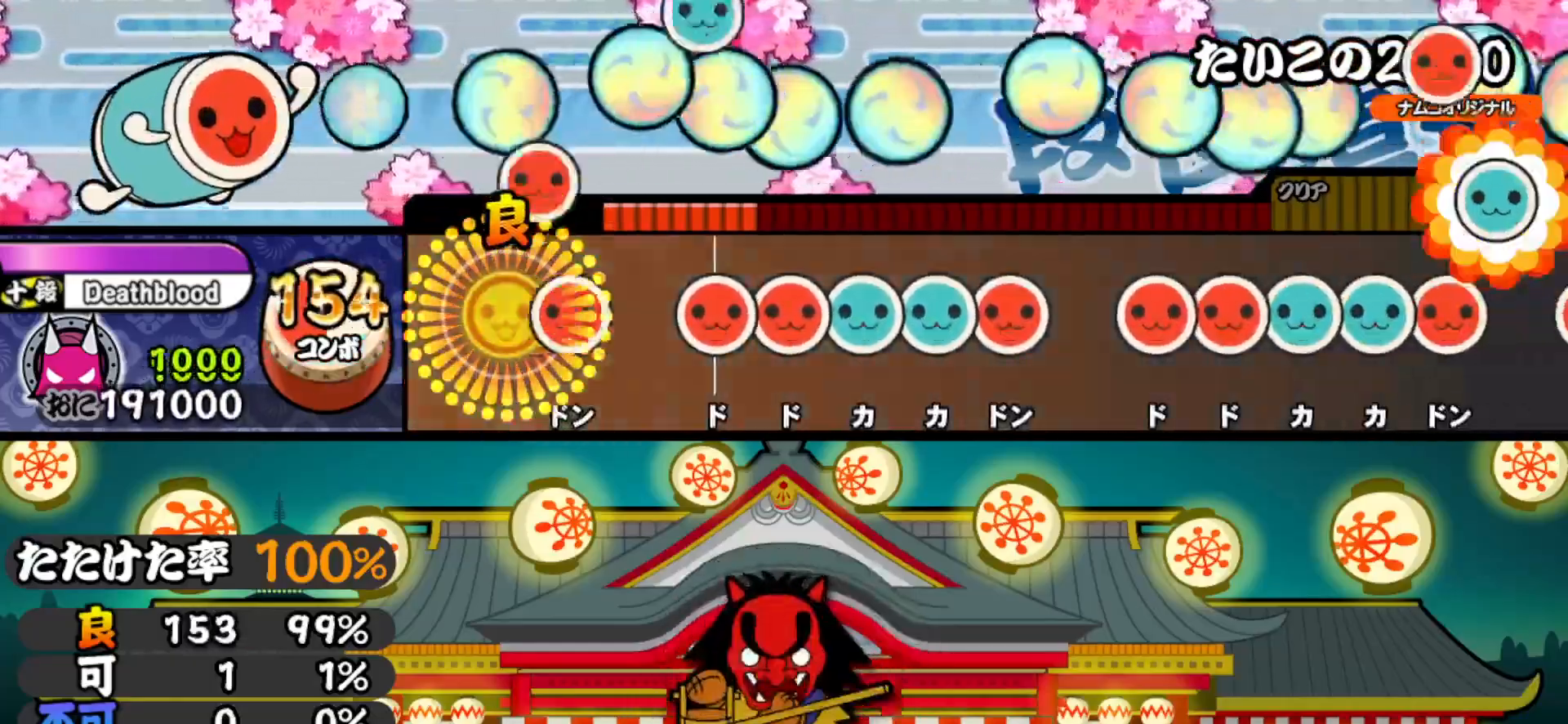
{"buttons": ["DPAD_RIGHT"], "right_stick": "center", "events": [[50, "DPAD_RIGHT", "up"], [50, "SQUARE", "down"], [183, "SQUARE", "up"], [217, "DPAD_RIGHT", "down"], [283, "DPAD_RIGHT", "up"], [283, "SQUARE", "down"], [350, "SQUARE", "up"], [367, "DPAD_UP", "down"], [400, "TRIANGLE", "down"], [417, "DPAD_UP", "up"], [500, "DPAD_RIGHT", "down"], [500, "TRIANGLE", "up"]]}
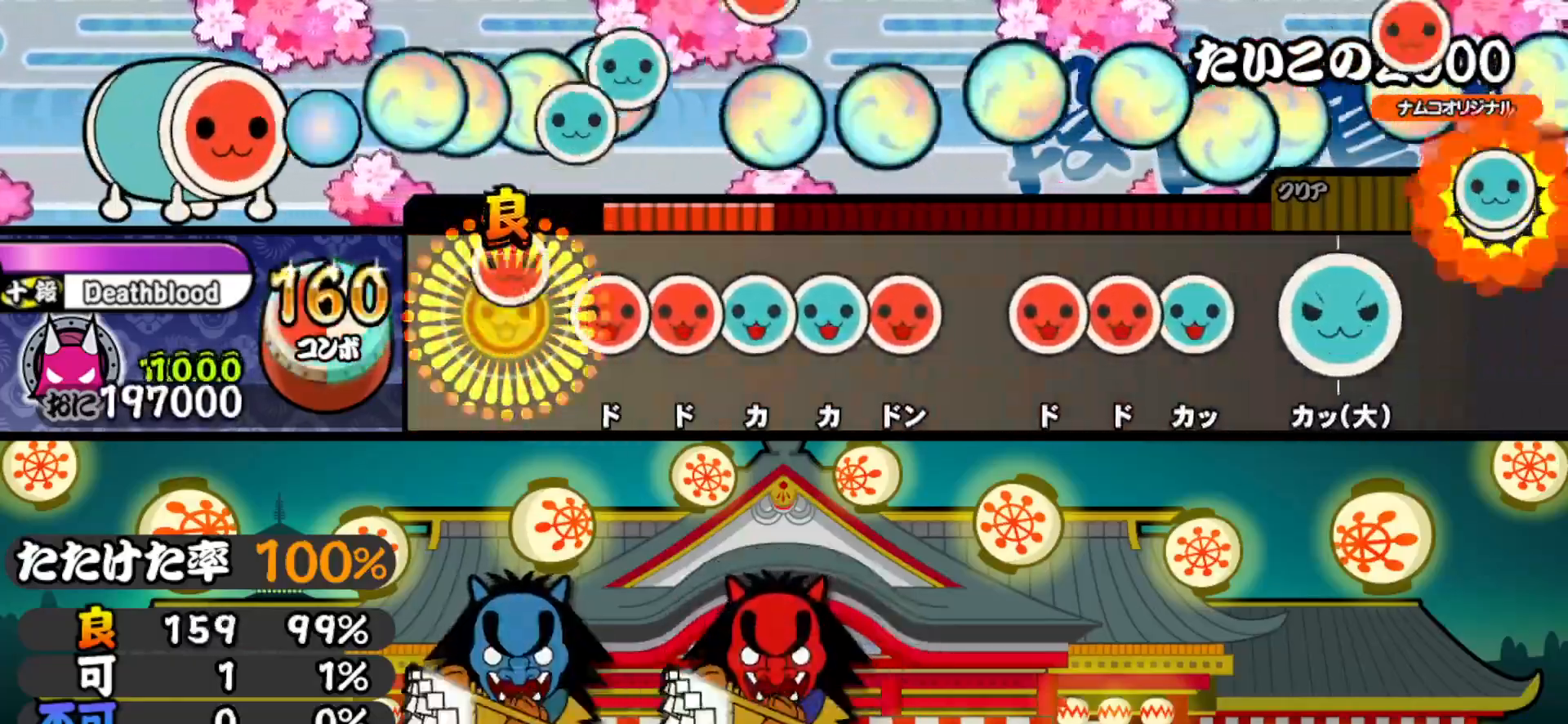
{"buttons": ["DPAD_RIGHT"], "right_stick": "center", "events": [[83, "DPAD_RIGHT", "up"], [117, "SQUARE", "down"], [183, "DPAD_RIGHT", "down"], [183, "SQUARE", "up"], [250, "DPAD_RIGHT", "up"], [250, "TRIANGLE", "down"], [317, "DPAD_UP", "down"], [333, "TRIANGLE", "up"], [400, "SQUARE", "down"], [417, "DPAD_UP", "up"], [500, "DPAD_RIGHT", "down"], [500, "SQUARE", "up"]]}
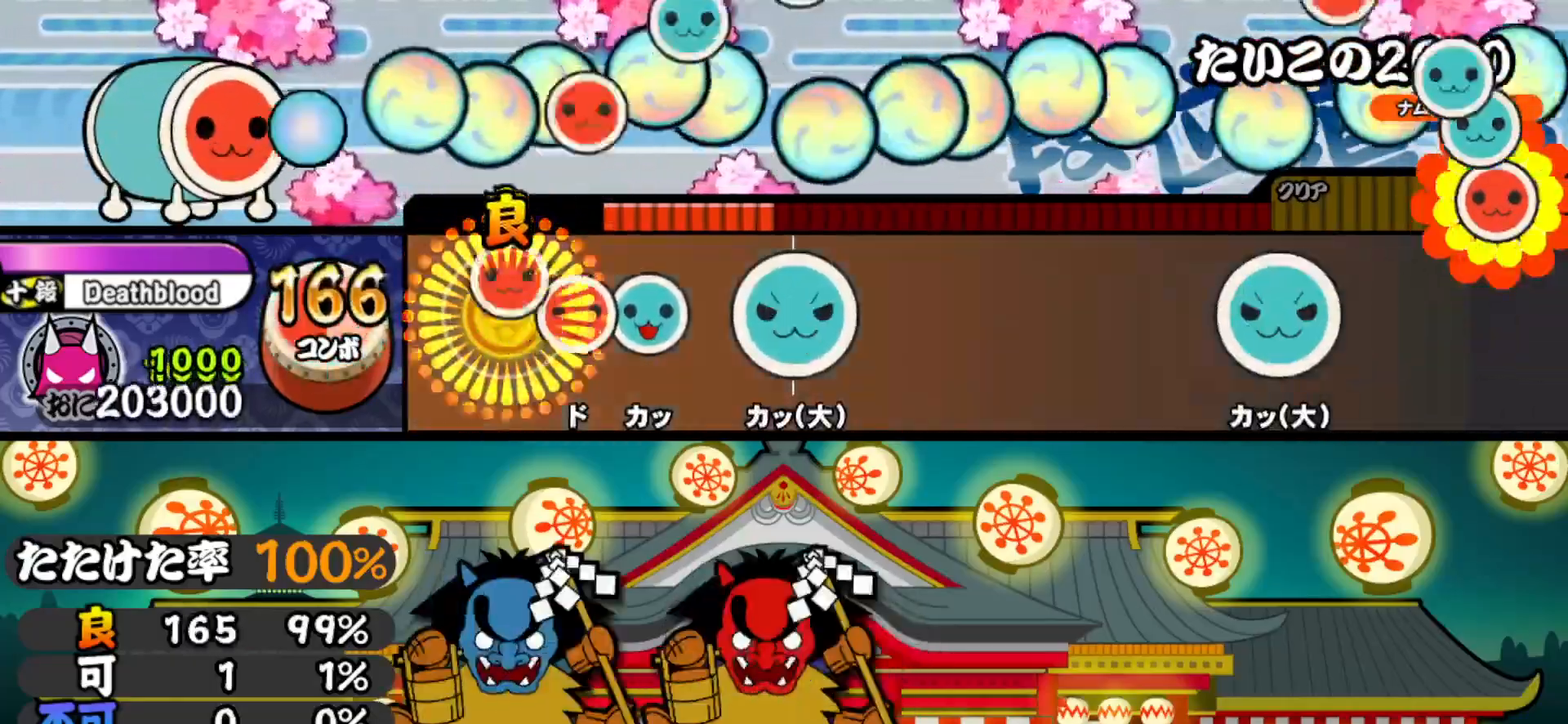
{"buttons": [], "right_stick": "center", "events": [[83, "DPAD_RIGHT", "up"], [83, "SQUARE", "down"], [150, "DPAD_UP", "down"], [183, "SQUARE", "up"], [283, "DPAD_UP", "up"], [300, "TRIANGLE", "down"], [433, "TRIANGLE", "up"]]}
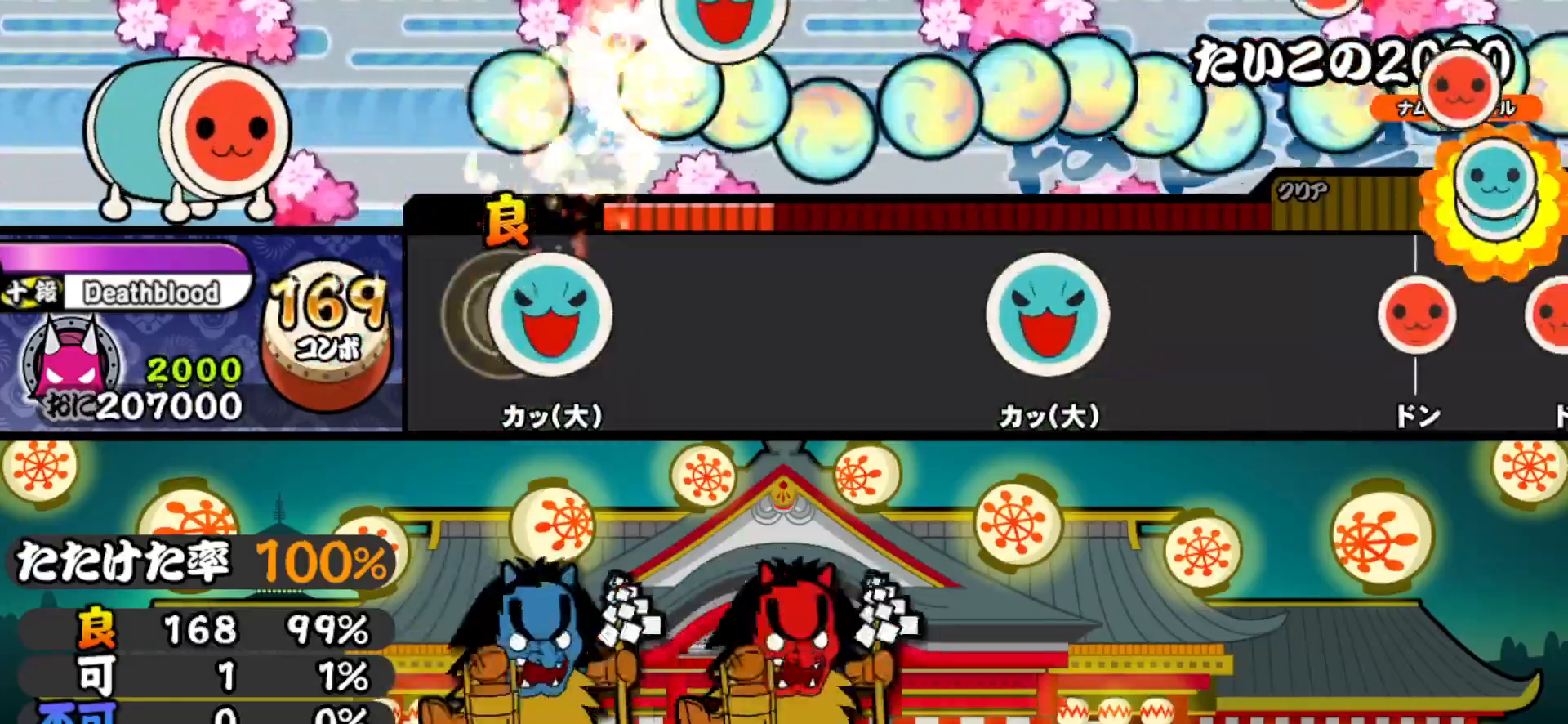
{"buttons": [], "right_stick": "center", "events": [[50, "TRIANGLE", "down"], [200, "TRIANGLE", "up"], [300, "TRIANGLE", "down"], [467, "TRIANGLE", "up"]]}
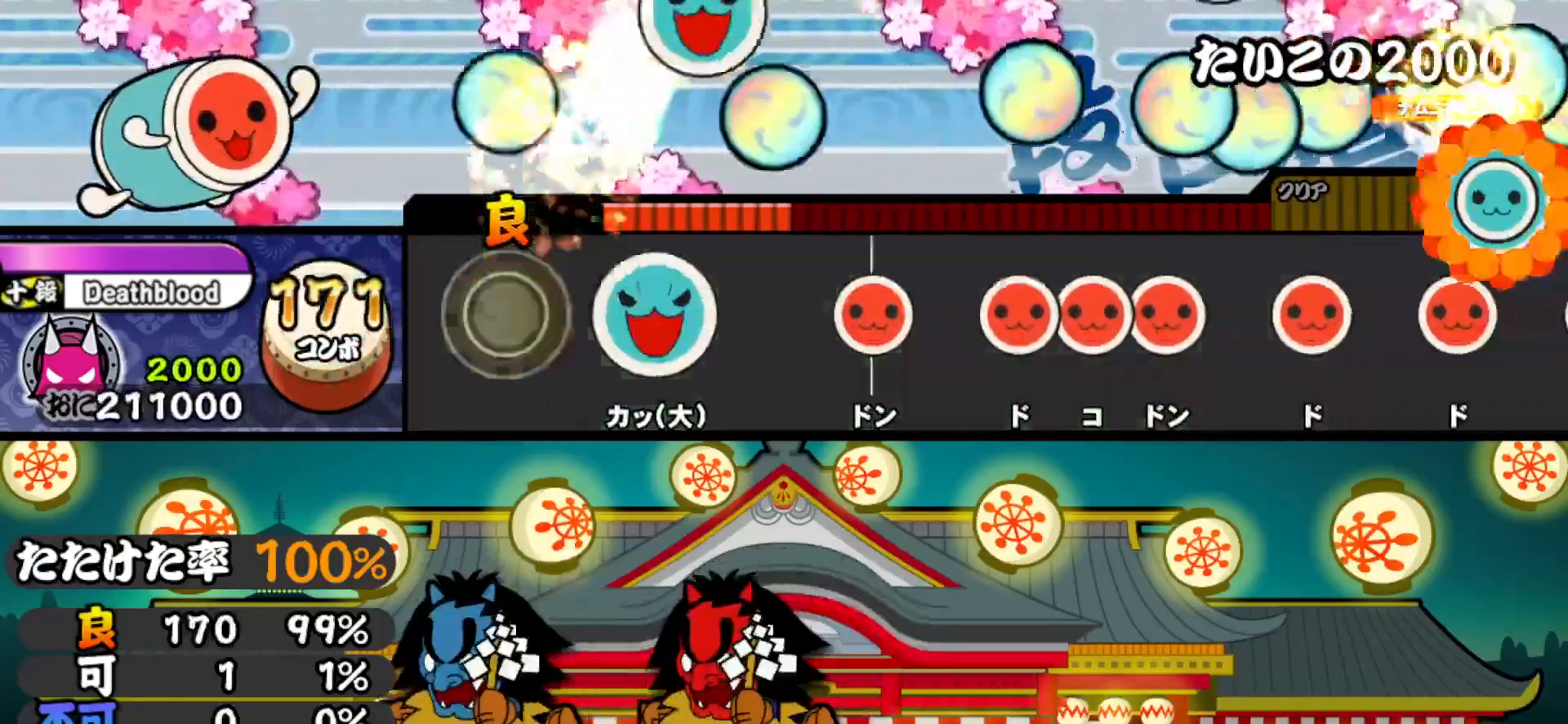
{"buttons": ["DPAD_RIGHT"], "right_stick": "center", "events": [[67, "TRIANGLE", "down"], [183, "TRIANGLE", "up"], [333, "SQUARE", "down"], [417, "SQUARE", "up"], [500, "DPAD_RIGHT", "down"]]}
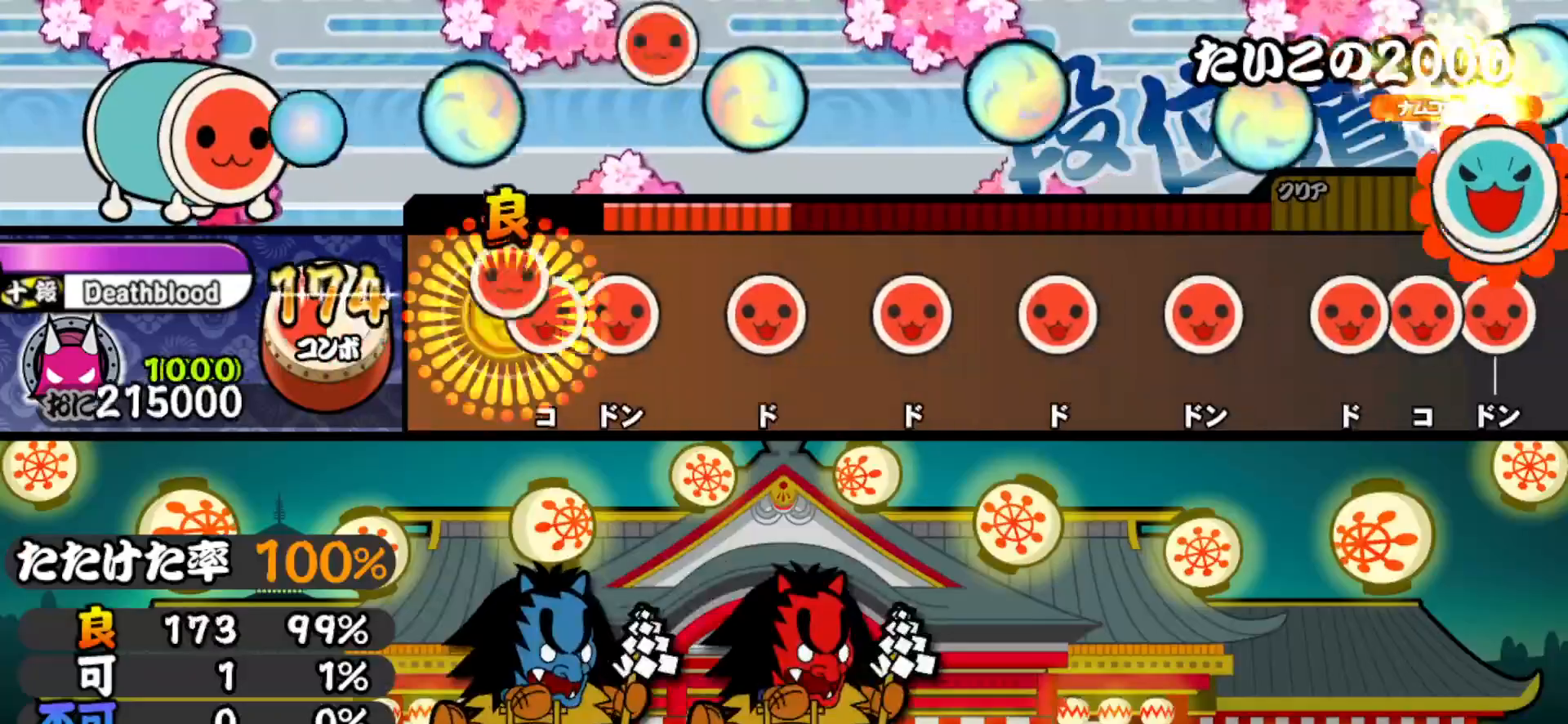
{"buttons": [], "right_stick": "center", "events": [[67, "SQUARE", "down"], [100, "DPAD_RIGHT", "up"], [133, "DPAD_RIGHT", "down"], [150, "SQUARE", "up"], [250, "DPAD_RIGHT", "up"], [250, "SQUARE", "down"], [383, "SQUARE", "up"], [400, "DPAD_RIGHT", "down"], [500, "DPAD_RIGHT", "up"]]}
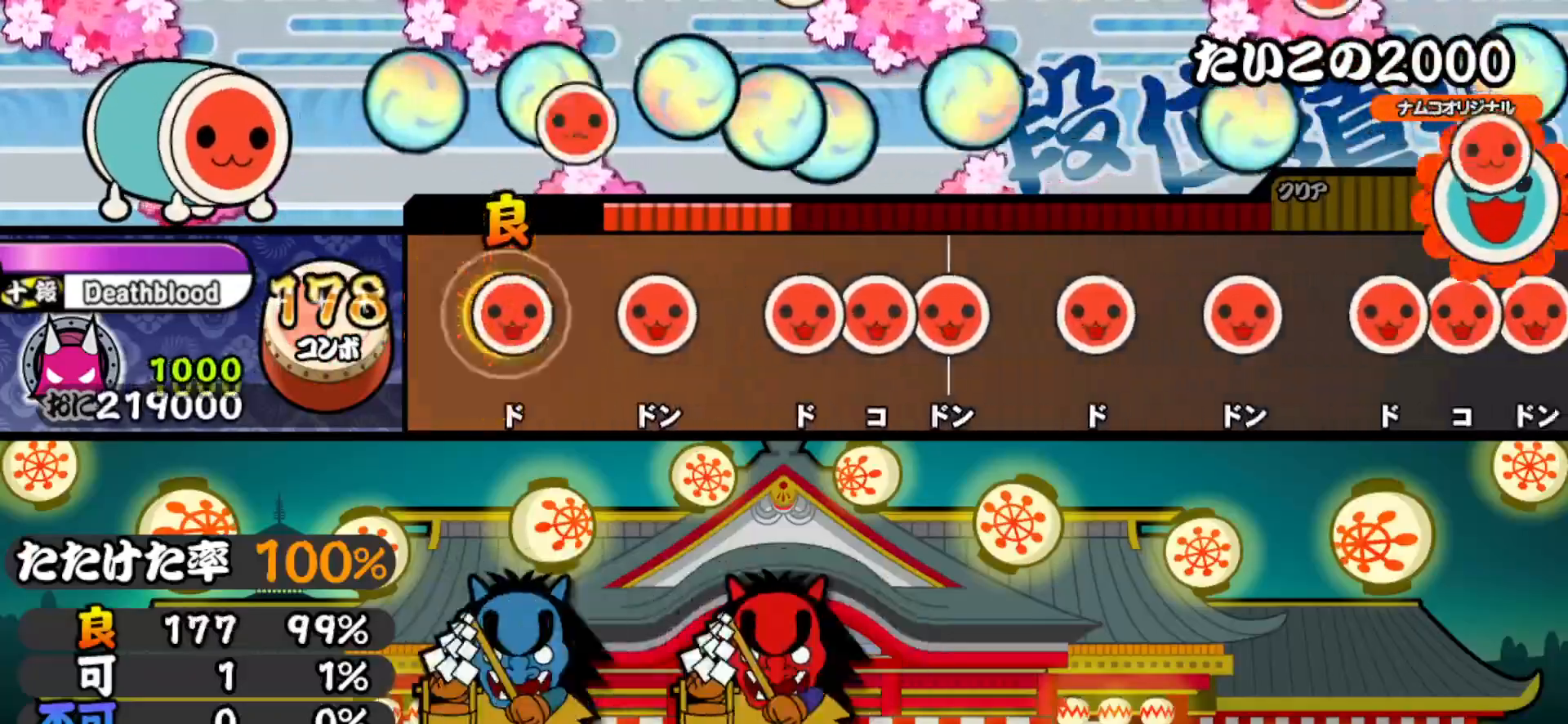
{"buttons": ["SQUARE"], "right_stick": "center", "events": [[50, "SQUARE", "down"], [167, "SQUARE", "up"], [183, "DPAD_RIGHT", "down"], [250, "DPAD_RIGHT", "up"], [317, "SQUARE", "down"], [350, "DPAD_RIGHT", "down"], [367, "SQUARE", "up"], [433, "SQUARE", "down"], [450, "DPAD_RIGHT", "up"]]}
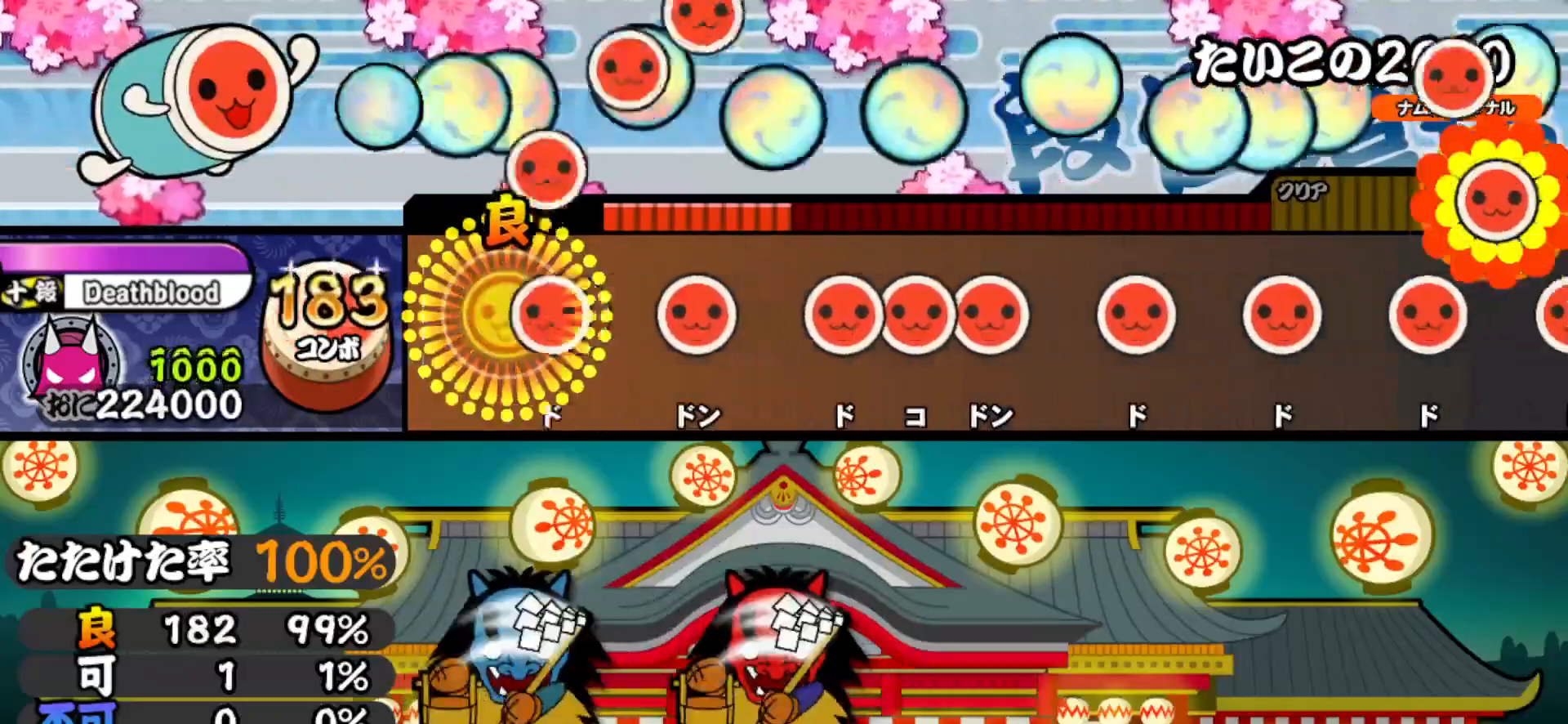
{"buttons": ["DPAD_RIGHT"], "right_stick": "center", "events": [[50, "SQUARE", "up"], [67, "DPAD_RIGHT", "down"], [183, "DPAD_RIGHT", "up"], [200, "SQUARE", "down"], [333, "DPAD_RIGHT", "down"], [333, "SQUARE", "up"], [400, "SQUARE", "down"], [417, "DPAD_RIGHT", "up"], [467, "DPAD_RIGHT", "down"], [483, "SQUARE", "up"]]}
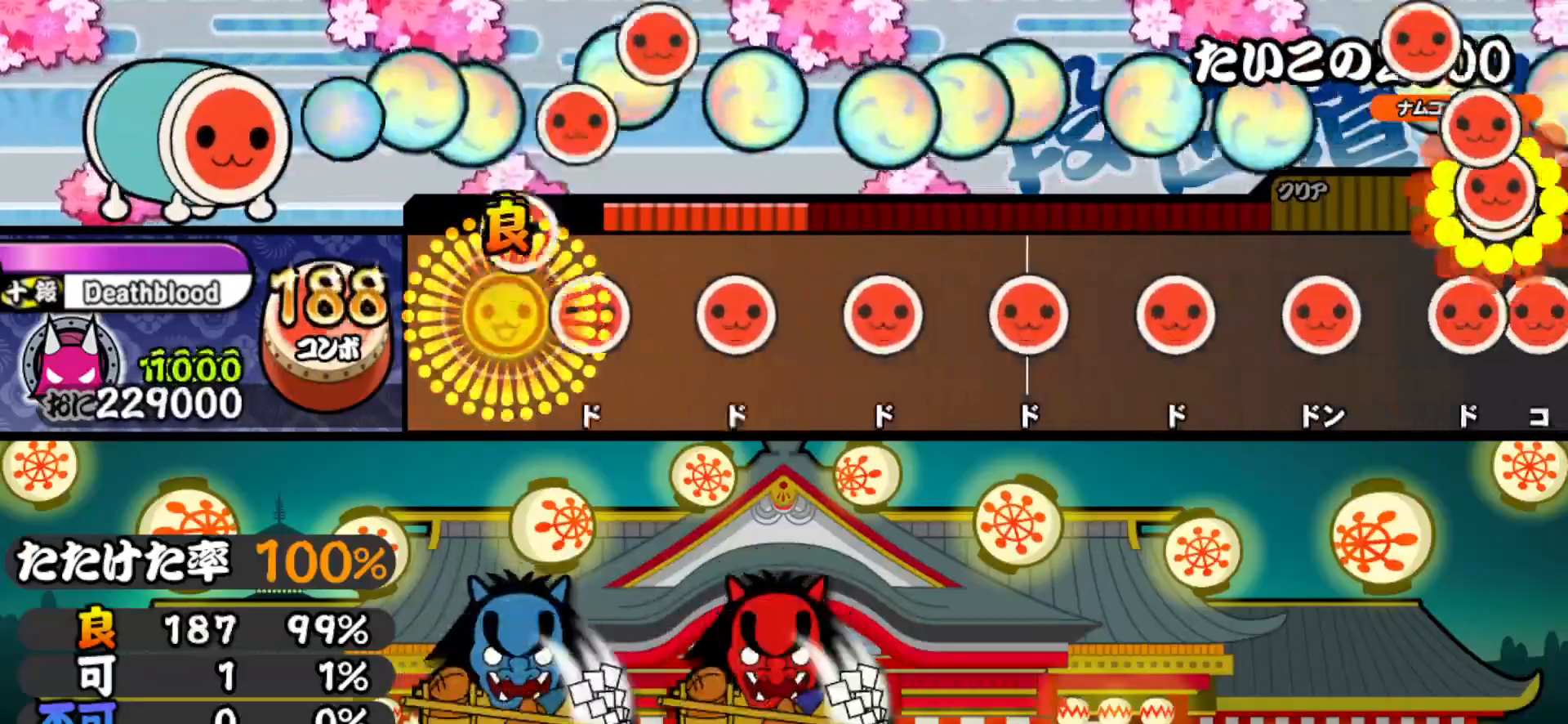
{"buttons": [], "right_stick": "center", "events": [[83, "DPAD_RIGHT", "up"], [100, "SQUARE", "down"], [217, "SQUARE", "up"], [233, "DPAD_RIGHT", "down"], [350, "DPAD_RIGHT", "up"], [350, "SQUARE", "down"], [483, "SQUARE", "up"]]}